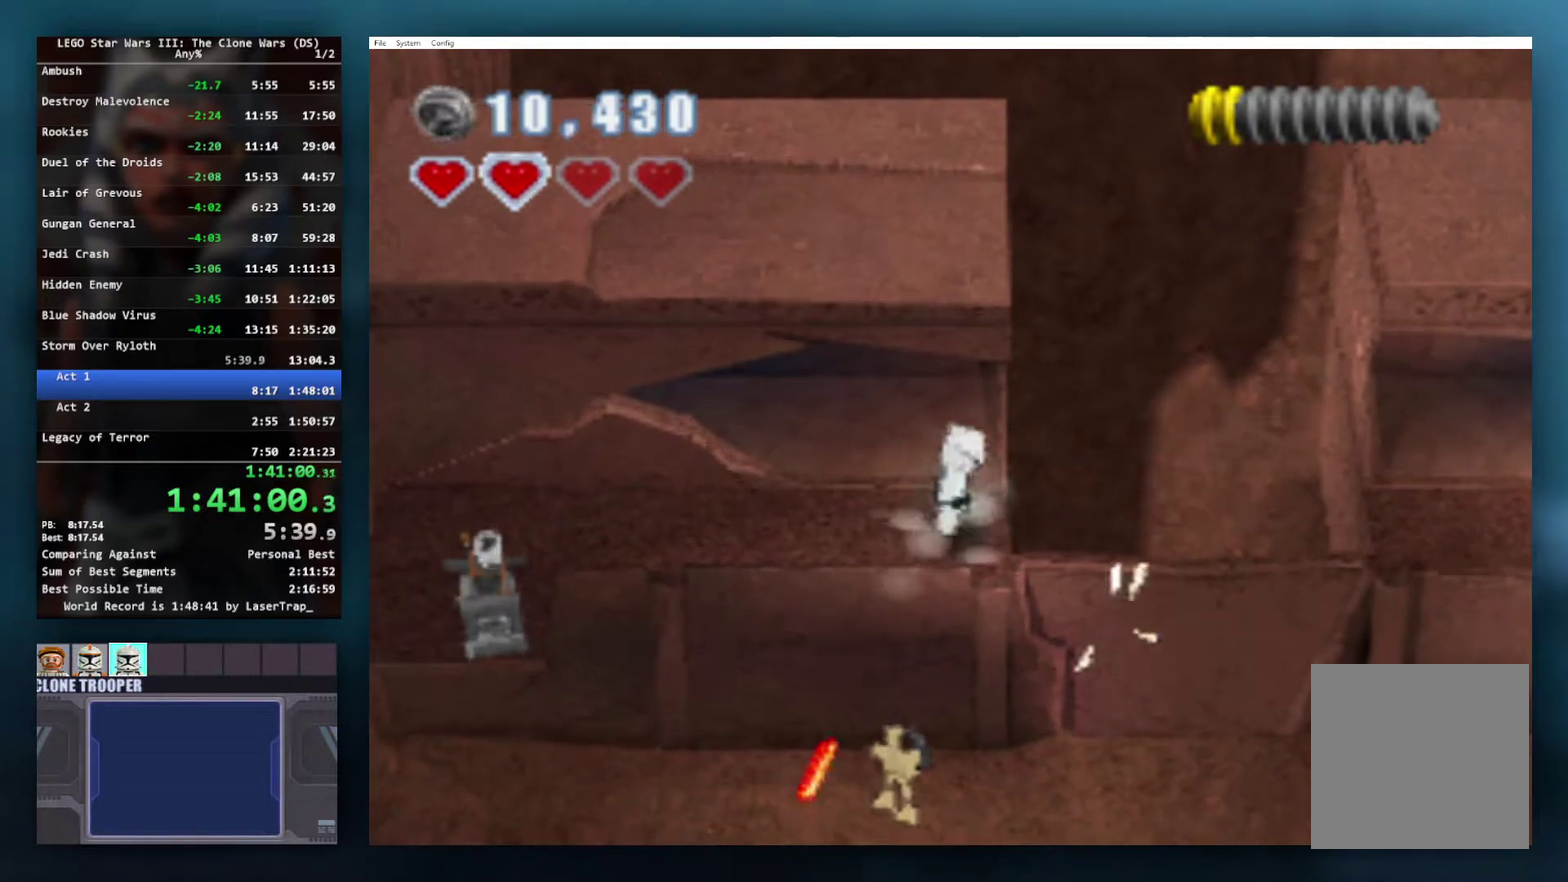
Gameplay with a controller (Xbox layout); each line is a JSON object with the inputs held at the frame after it. "events" lists button and stick changes between this image and that frame as [ms after this image, input, new state], when the widget could be followed in between.
{"buttons": [], "left_stick": "center", "right_stick": "center", "events": []}
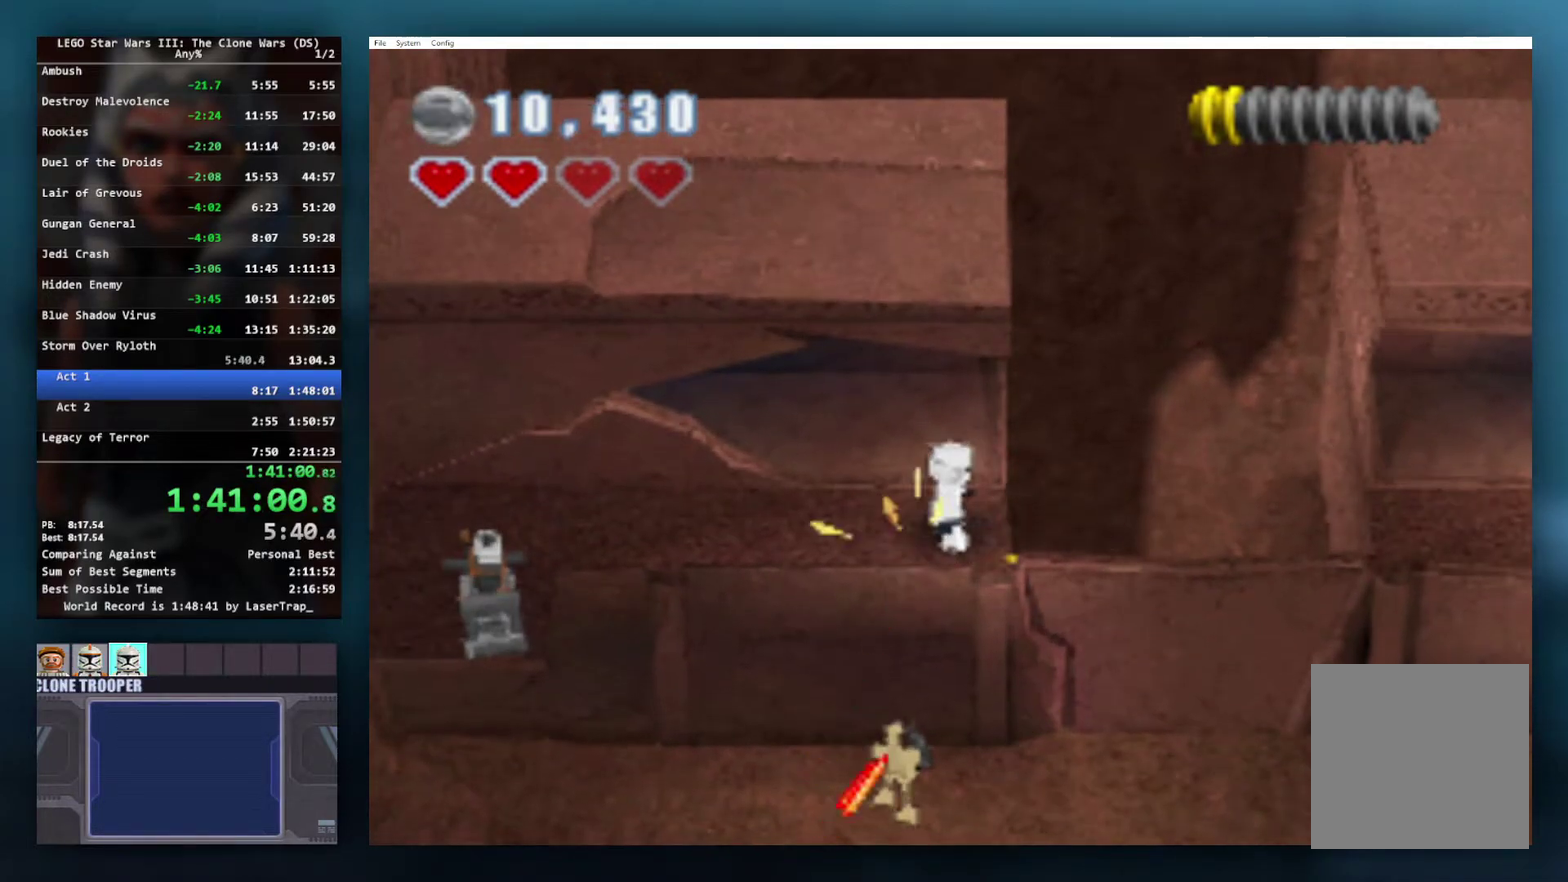
{"buttons": [], "left_stick": "center", "right_stick": "center", "events": [[200, "A", "down"], [283, "R1", "down"], [367, "A", "up"], [417, "R1", "up"]]}
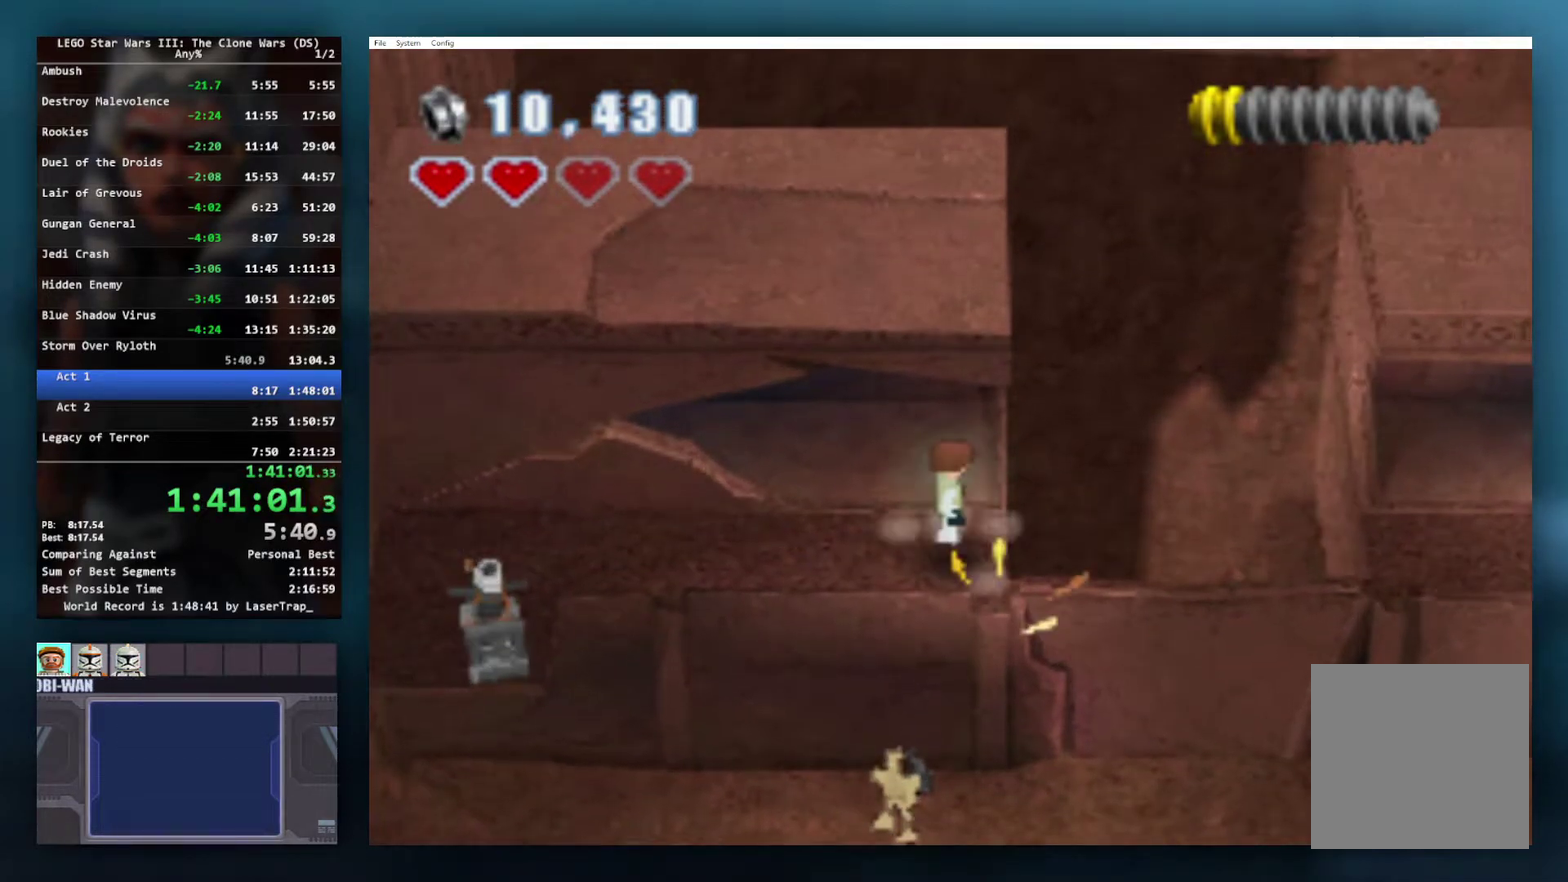
{"buttons": [], "left_stick": "center", "right_stick": "center", "events": []}
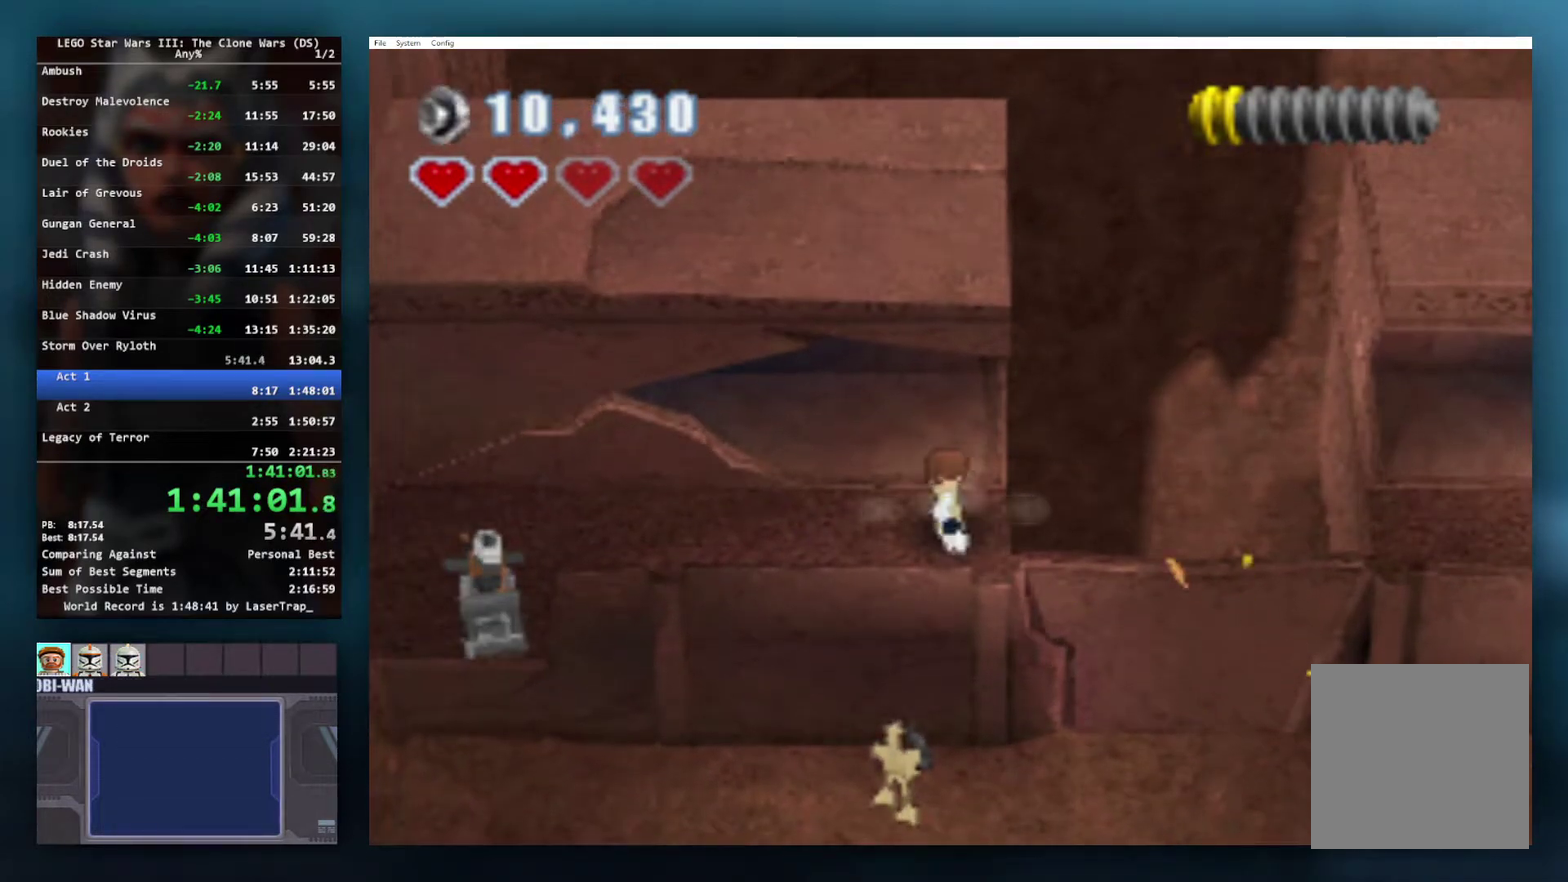
{"buttons": [], "left_stick": "right", "right_stick": "center", "events": [[67, "A", "down"], [400, "A", "up"], [400, "left_stick", "right"]]}
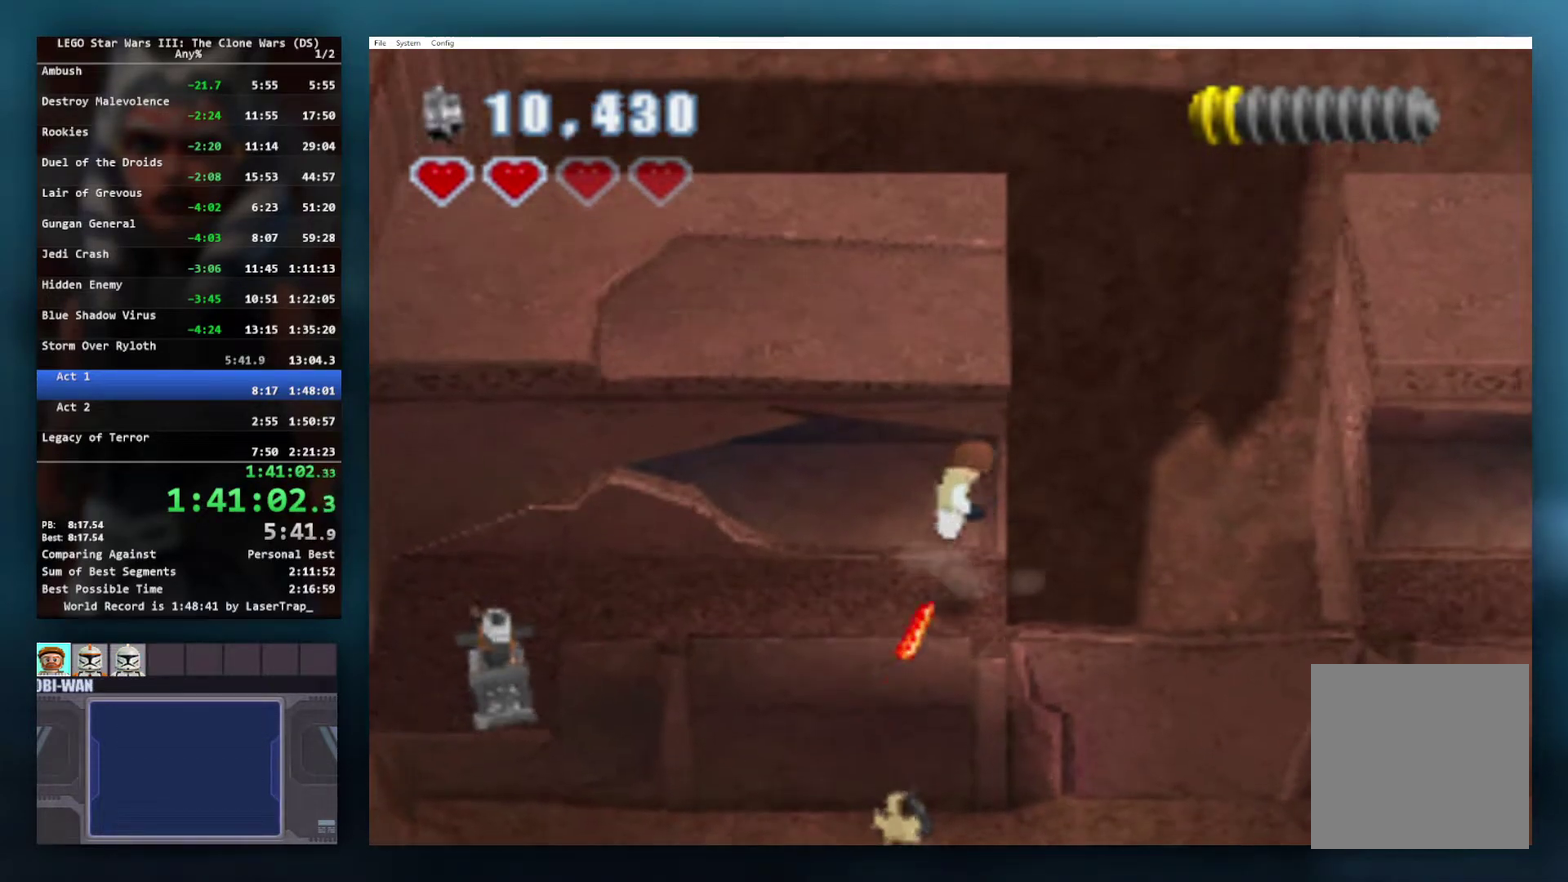
{"buttons": ["A", "R1"], "left_stick": "right", "right_stick": "center", "events": [[17, "A", "down"], [450, "R1", "down"]]}
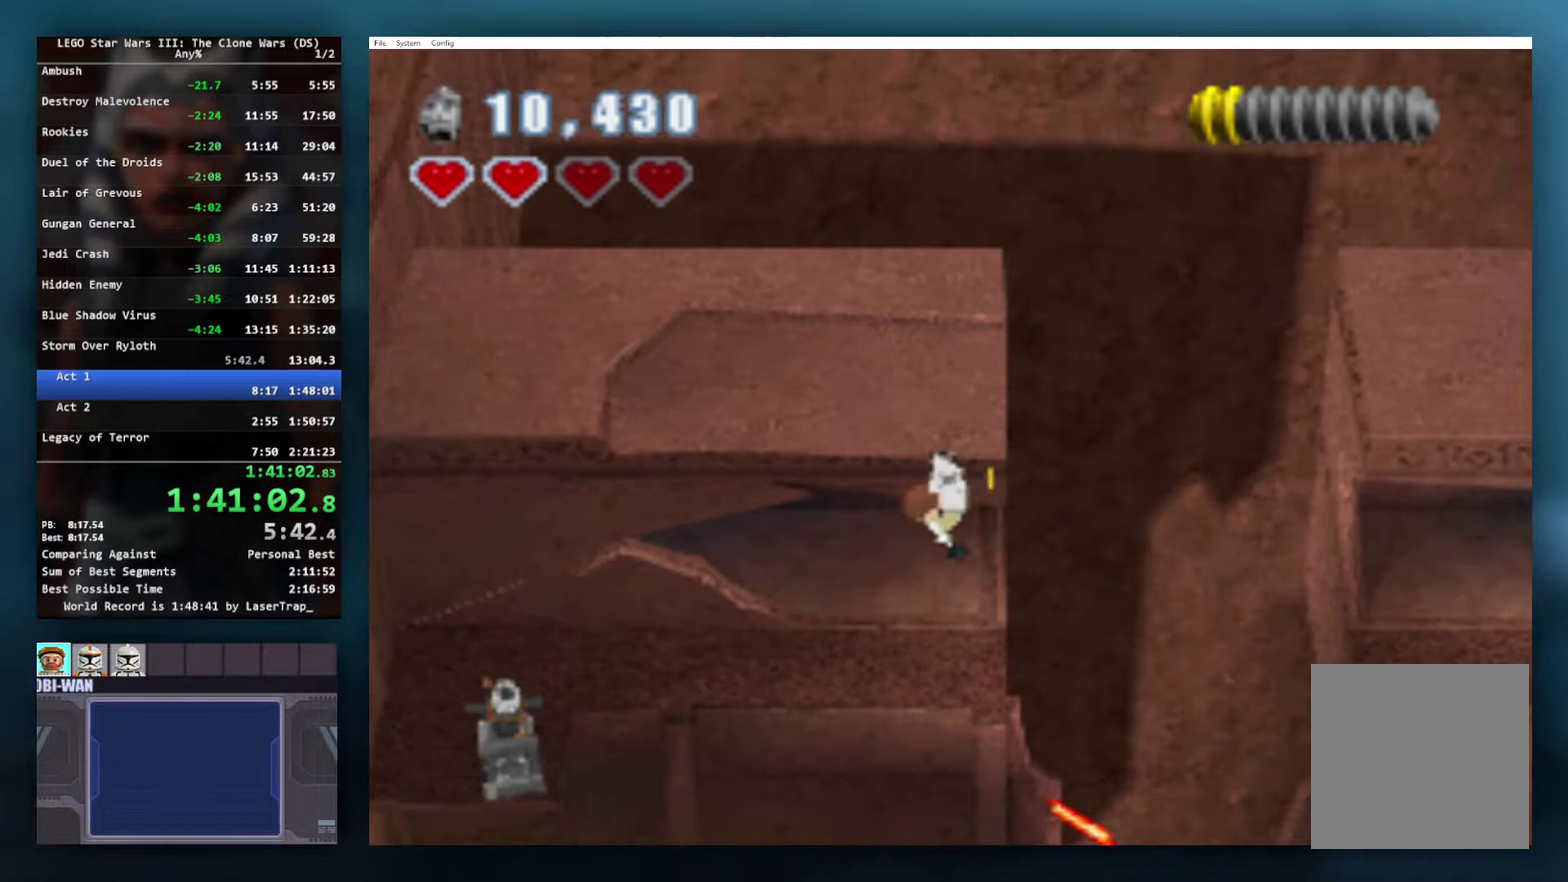
{"buttons": ["A"], "left_stick": "right", "right_stick": "center", "events": [[233, "R1", "up"]]}
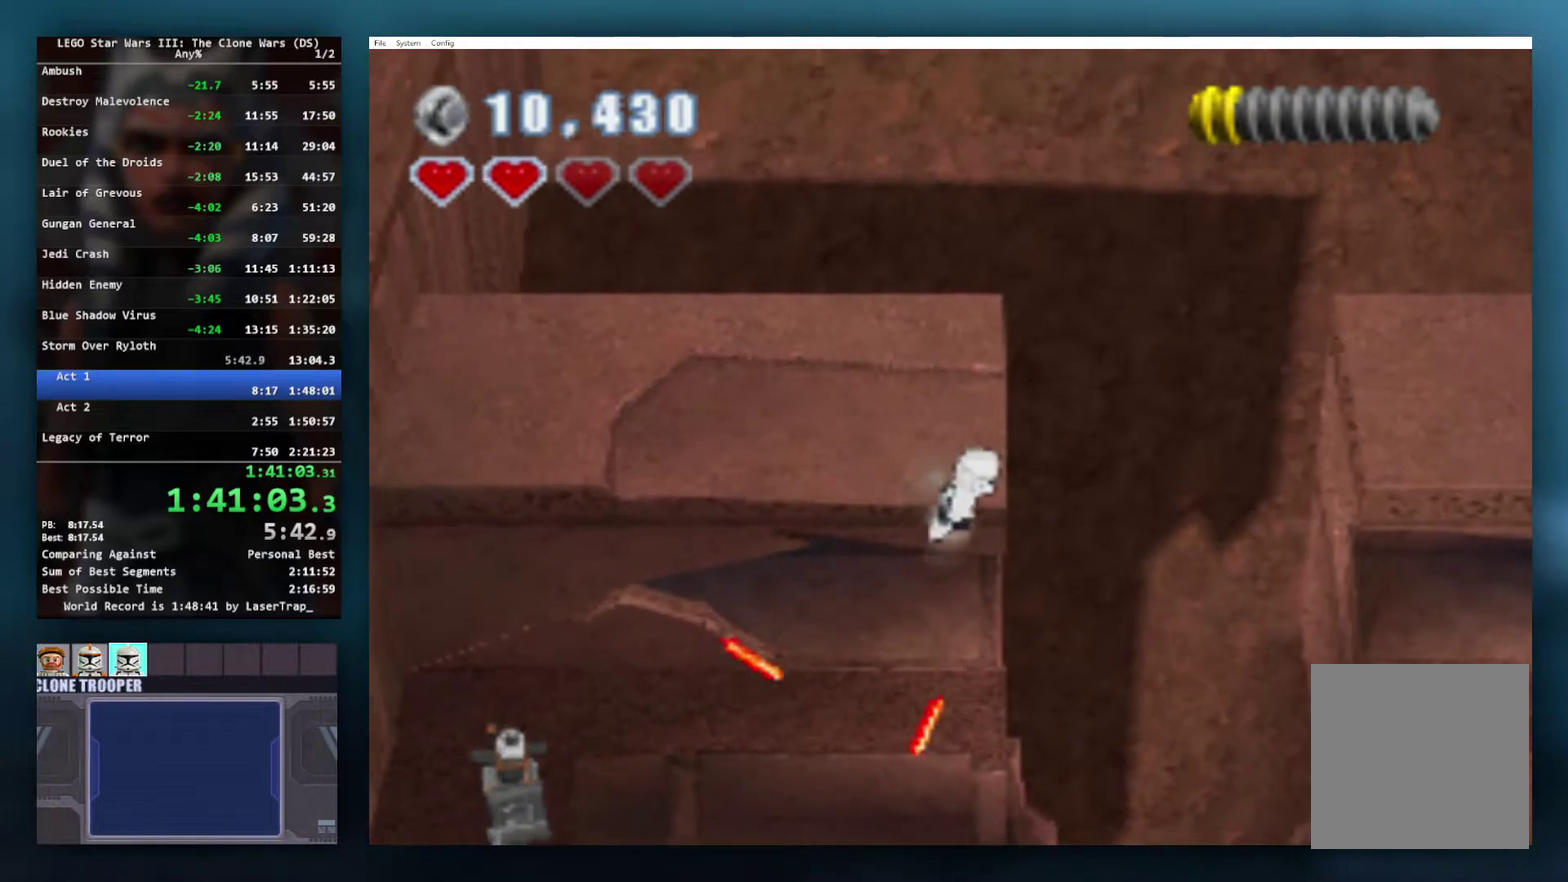
{"buttons": [], "left_stick": "center", "right_stick": "center", "events": [[217, "A", "up"], [383, "left_stick", "center"]]}
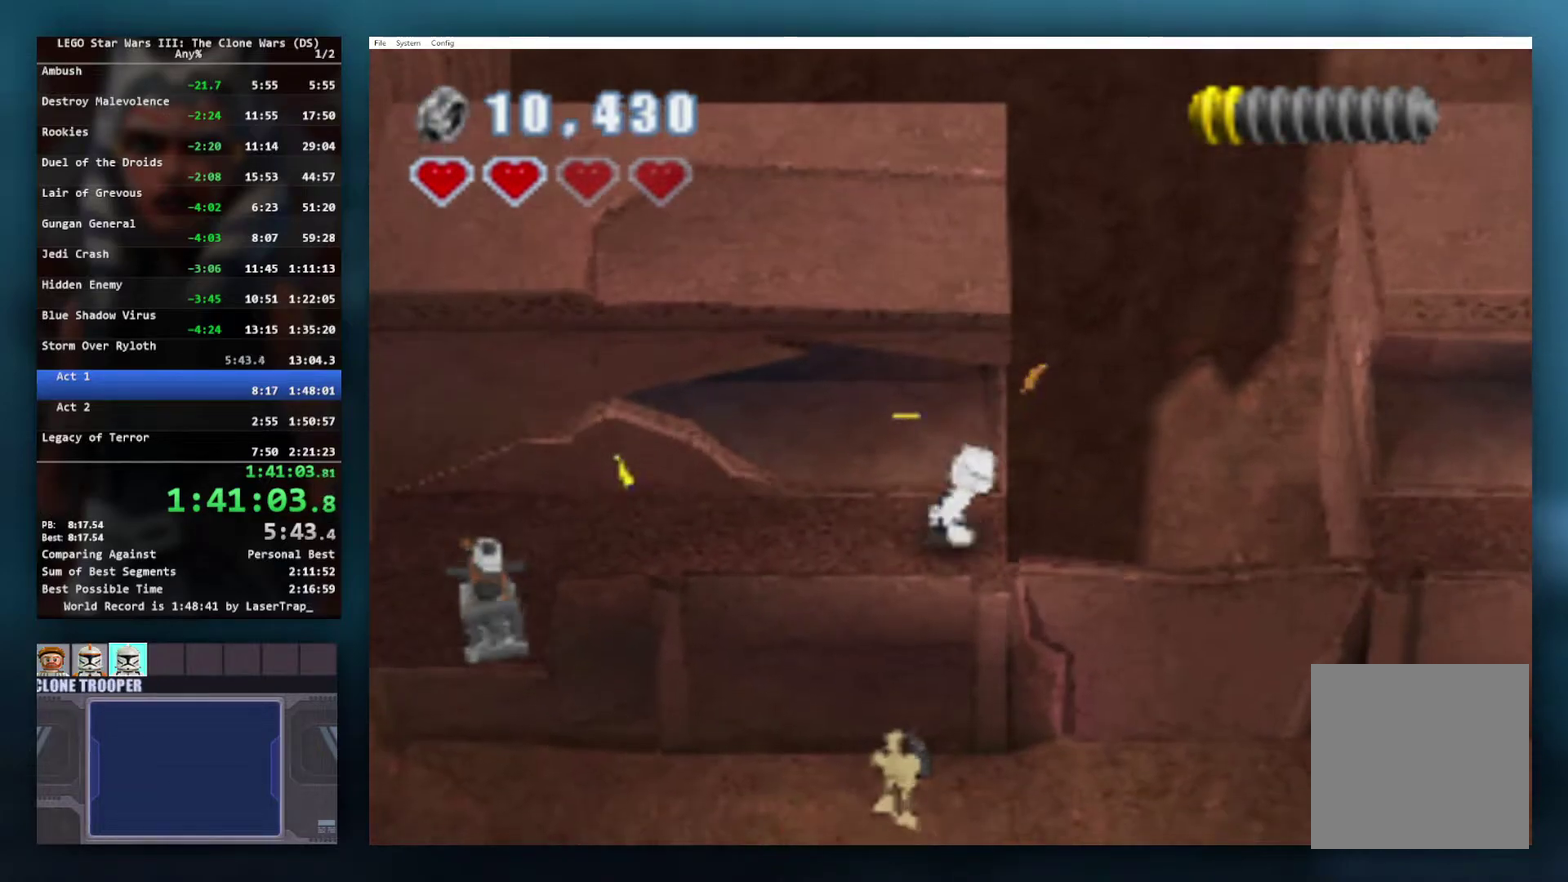
{"buttons": ["A"], "left_stick": "center", "right_stick": "center", "events": [[467, "A", "down"]]}
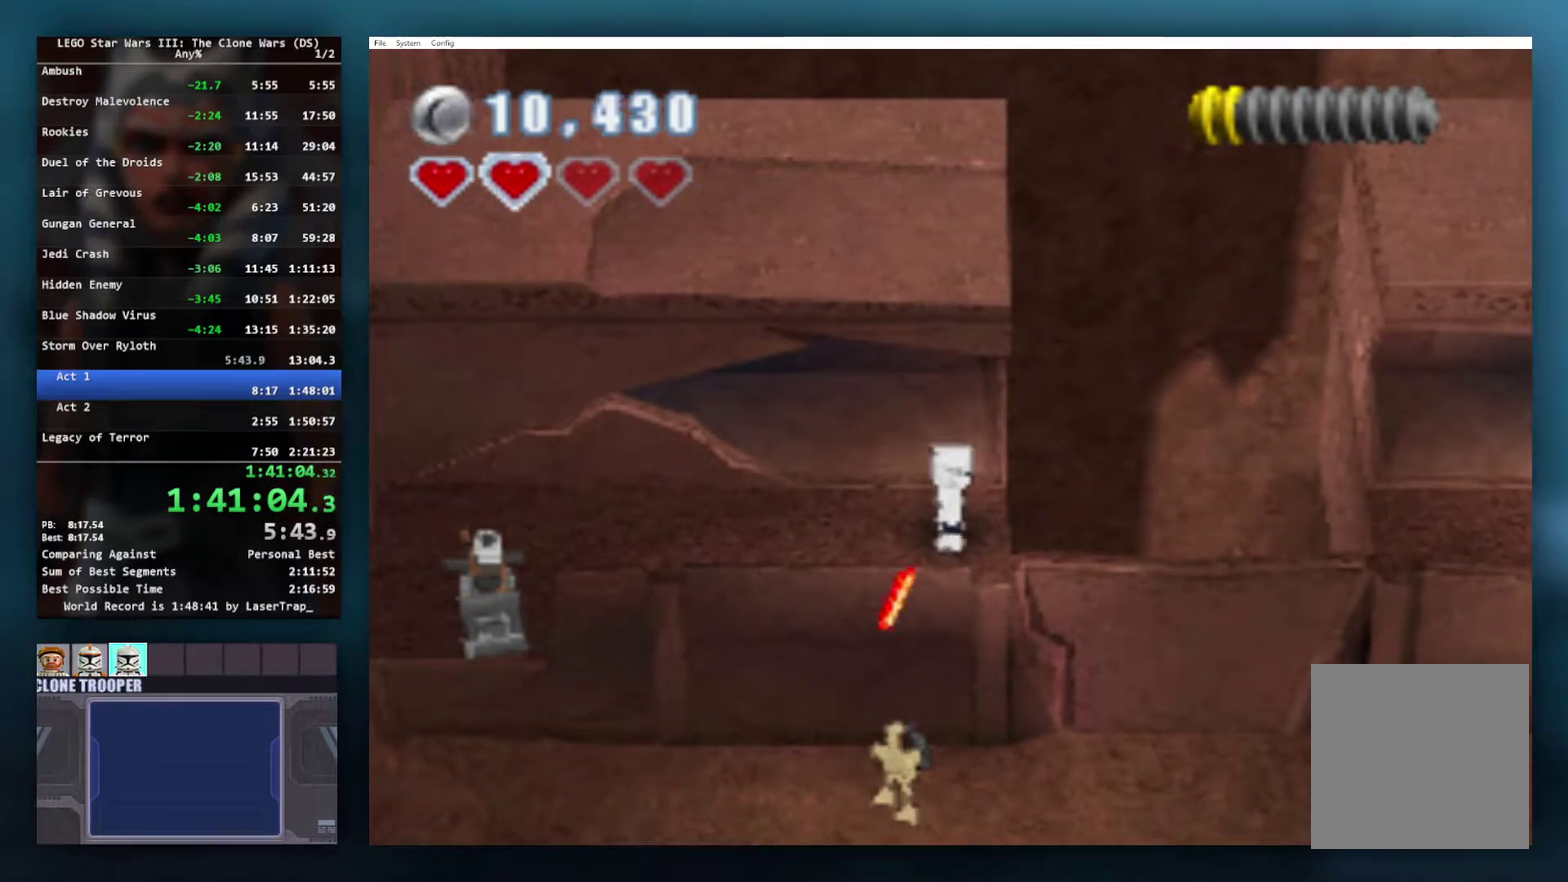
{"buttons": [], "left_stick": "center", "right_stick": "center", "events": [[17, "L1", "down"], [150, "A", "up"], [183, "L1", "up"]]}
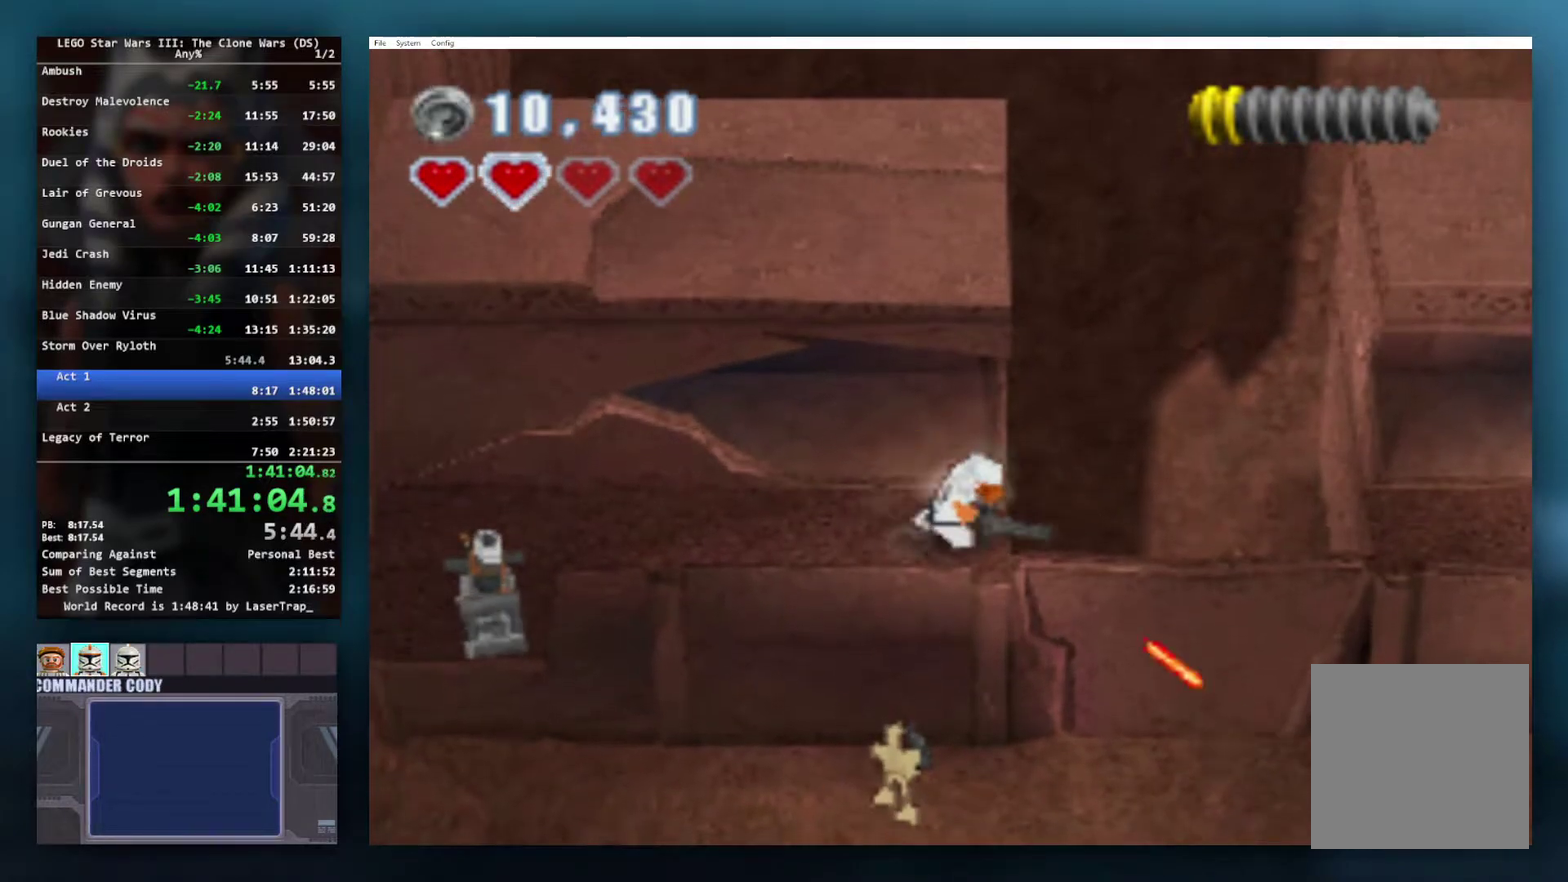
{"buttons": [], "left_stick": "center", "right_stick": "center", "events": [[167, "A", "down"], [267, "L1", "down"], [367, "A", "up"], [400, "L1", "up"]]}
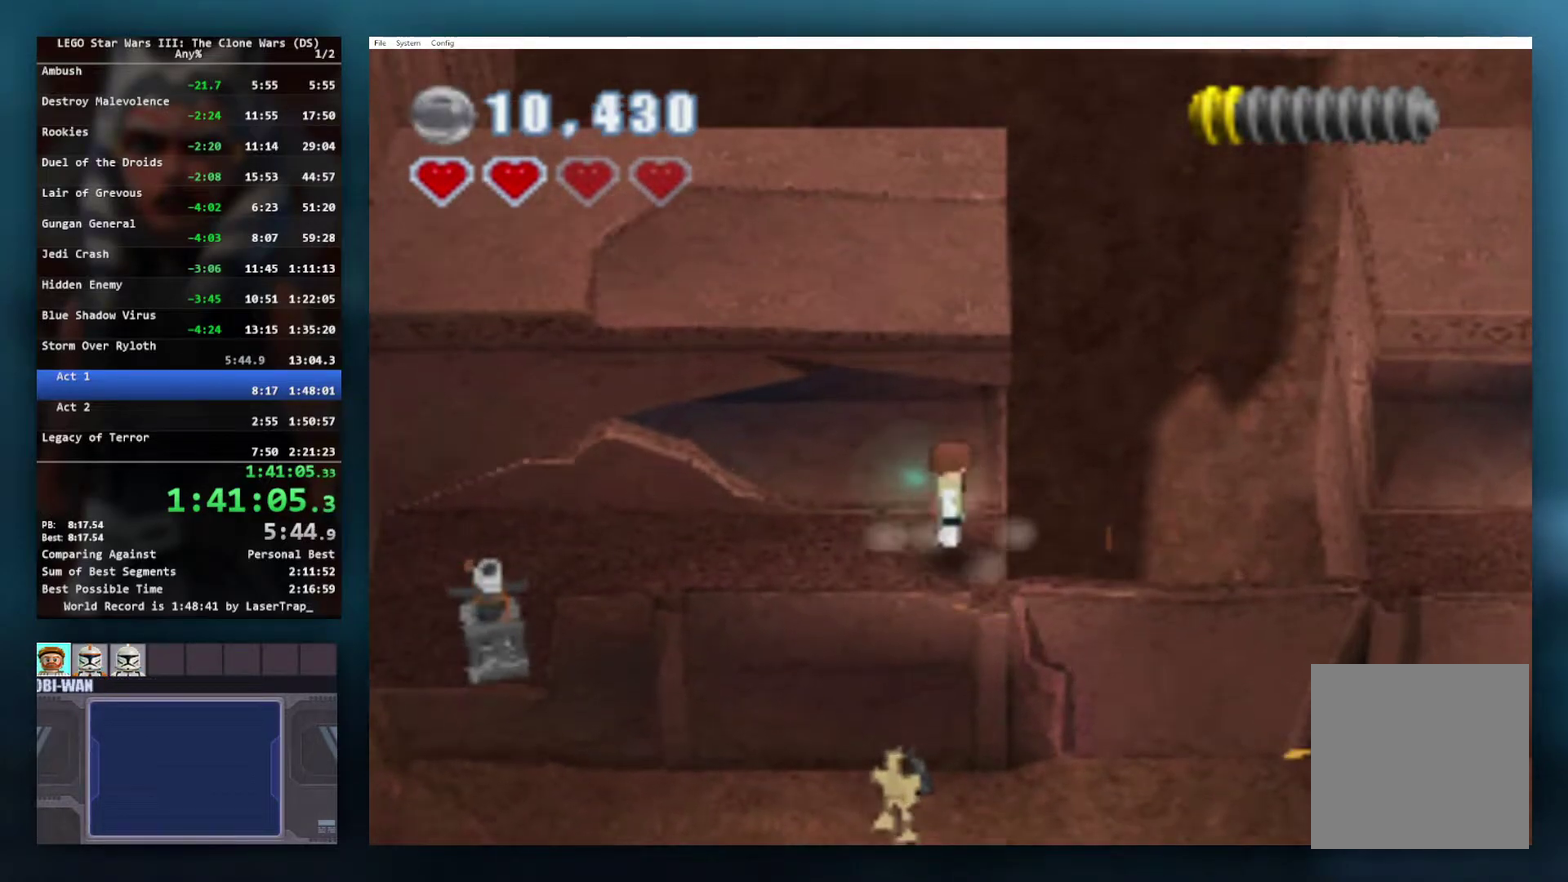
{"buttons": ["A"], "left_stick": "center", "right_stick": "center", "events": [[383, "A", "down"]]}
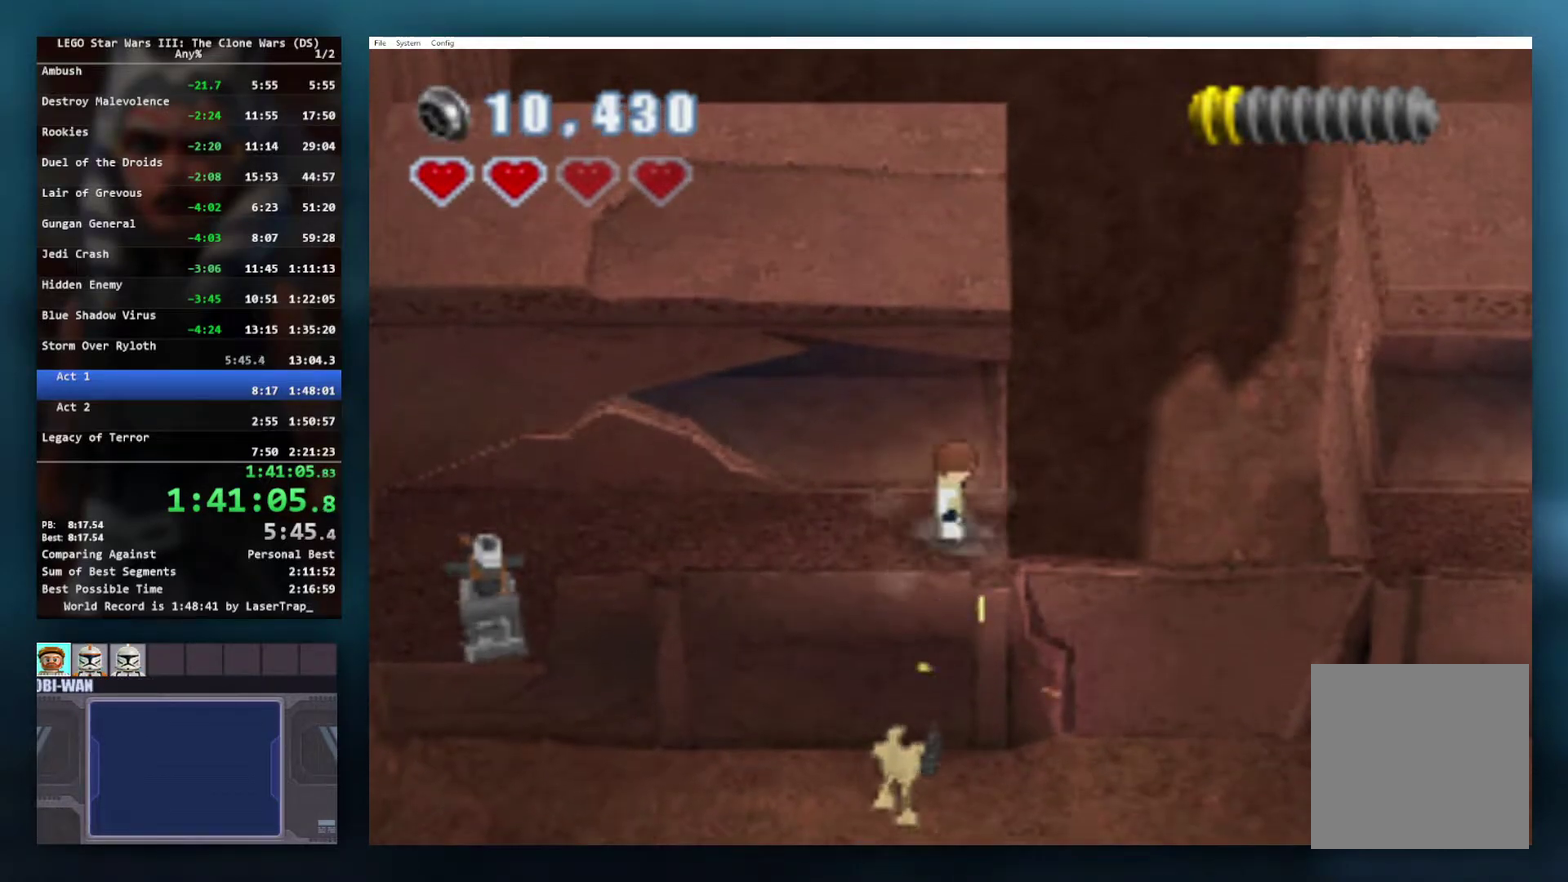
{"buttons": ["A"], "left_stick": "right", "right_stick": "center", "events": [[233, "A", "up"], [300, "left_stick", "right"], [350, "A", "down"]]}
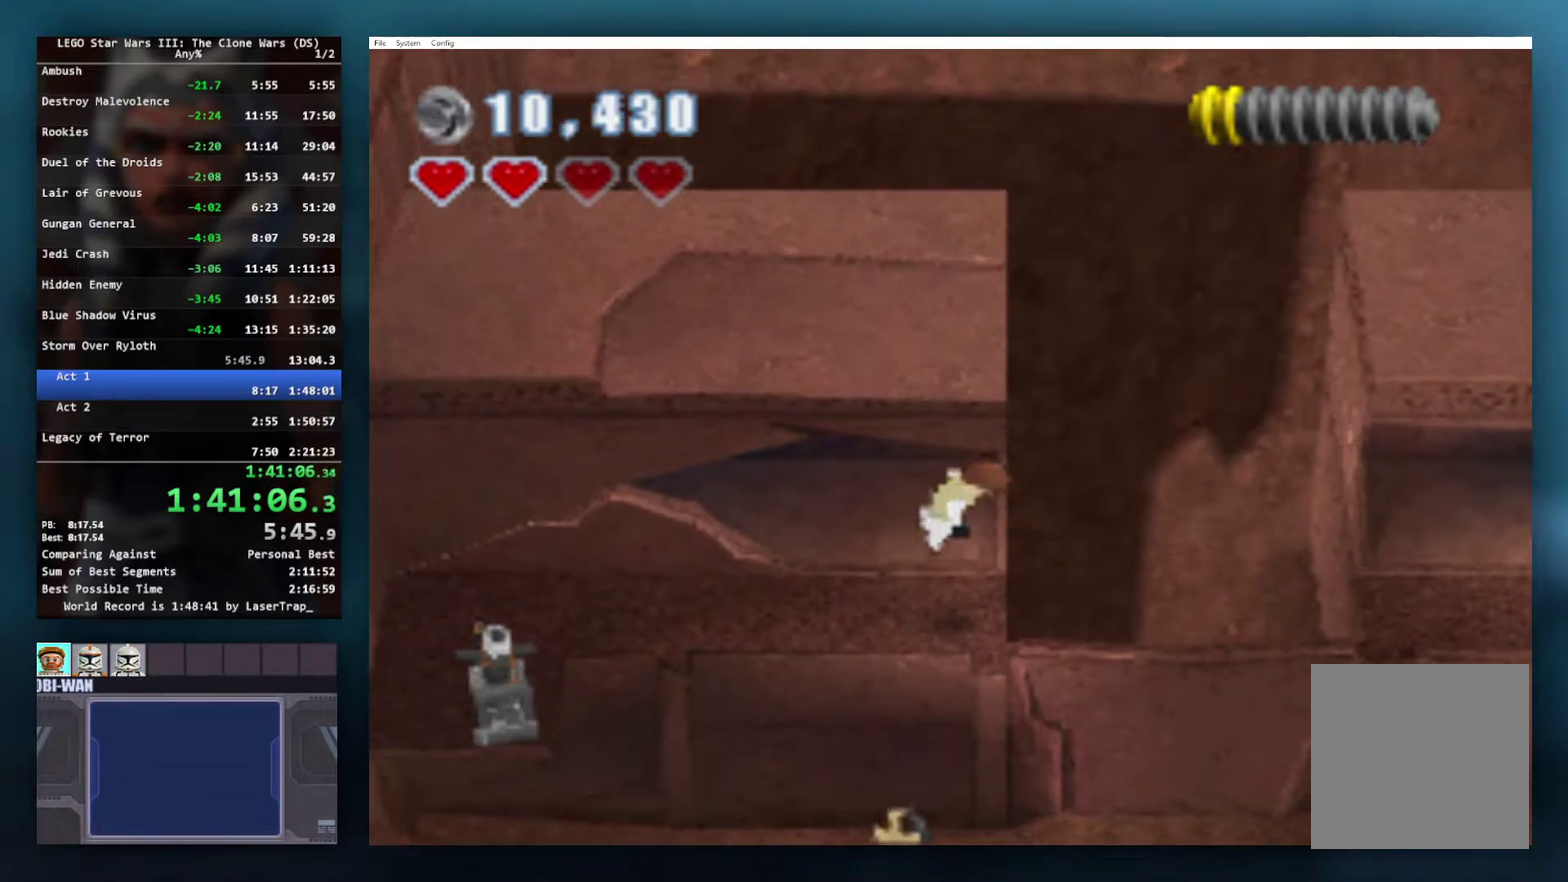
{"buttons": ["A"], "left_stick": "right", "right_stick": "center", "events": [[83, "R1", "down"], [200, "R1", "up"], [250, "R1", "down"], [383, "R1", "up"]]}
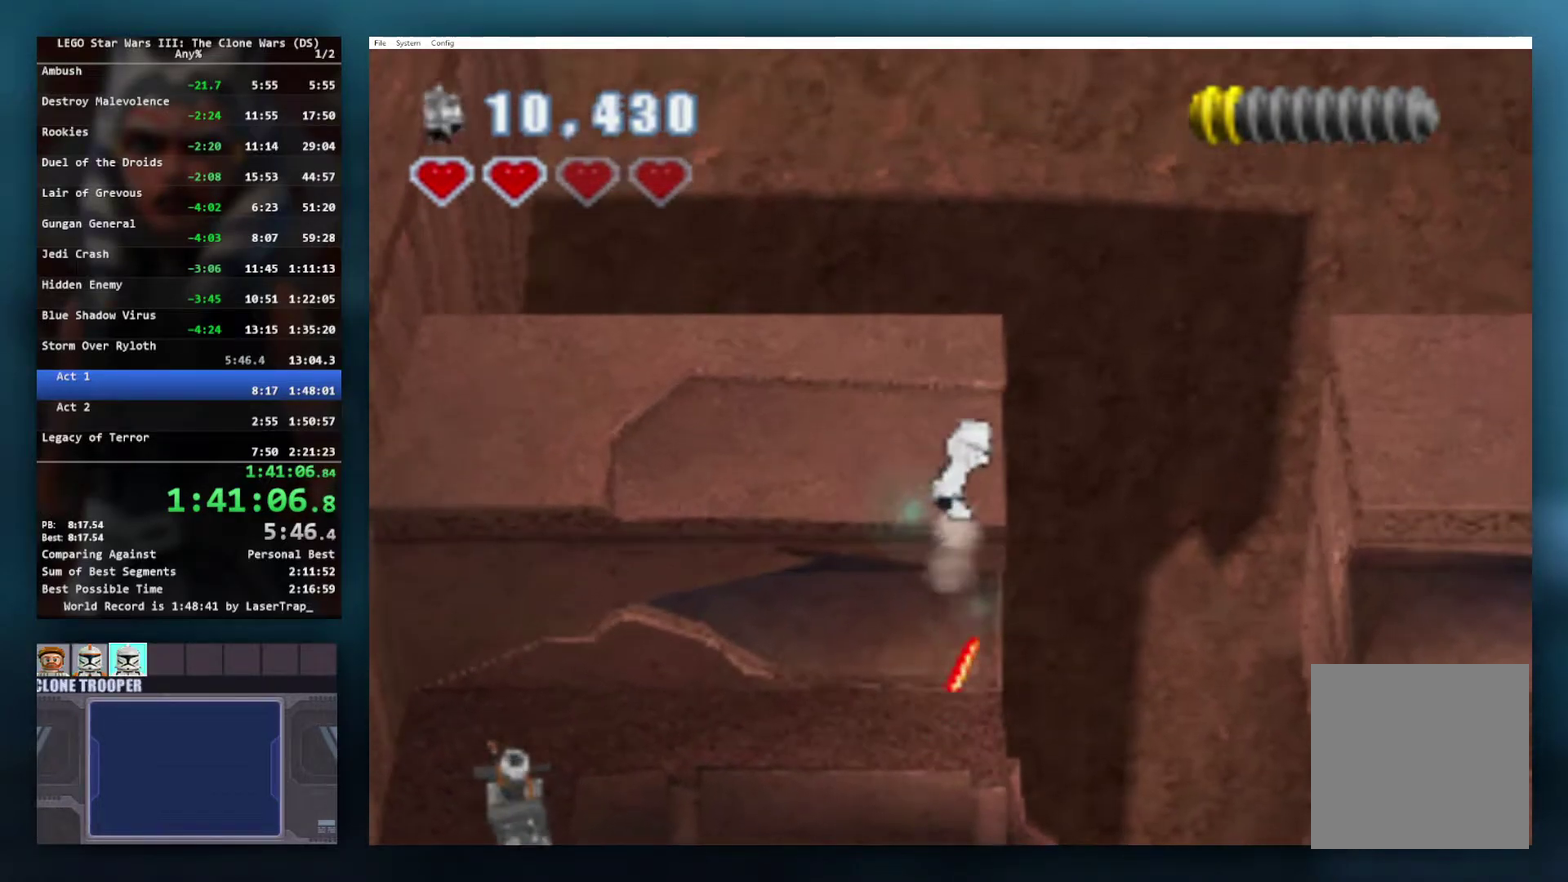
{"buttons": [], "left_stick": "right", "right_stick": "center", "events": [[383, "A", "up"]]}
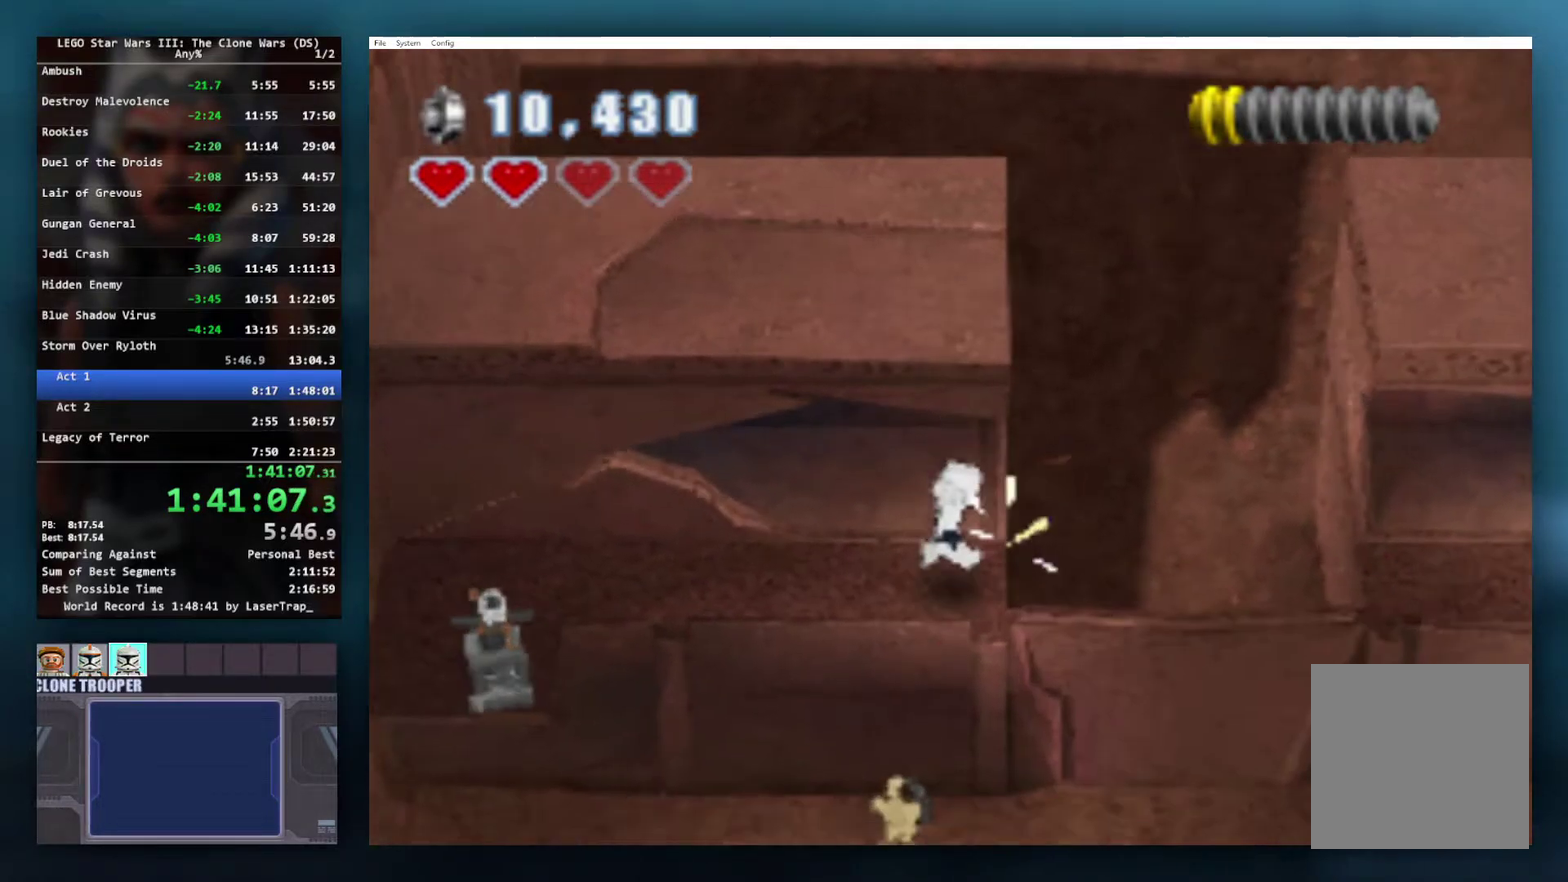
{"buttons": [], "left_stick": "center", "right_stick": "center", "events": [[133, "left_stick", "center"]]}
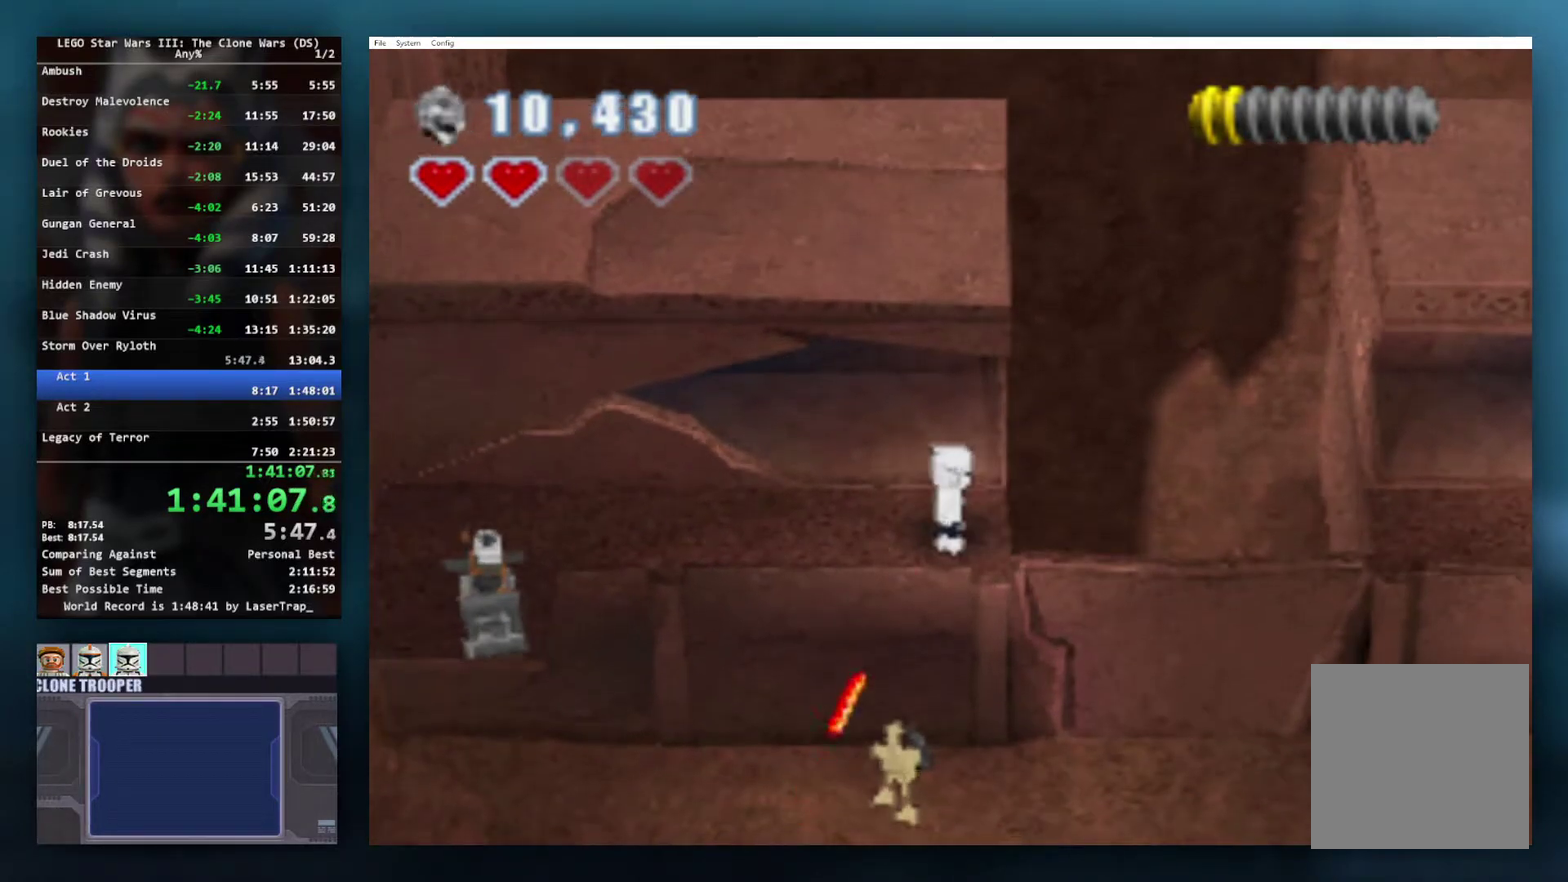
{"buttons": [], "left_stick": "center", "right_stick": "center", "events": [[167, "A", "down"], [250, "L1", "down"], [333, "A", "up"], [383, "L1", "up"]]}
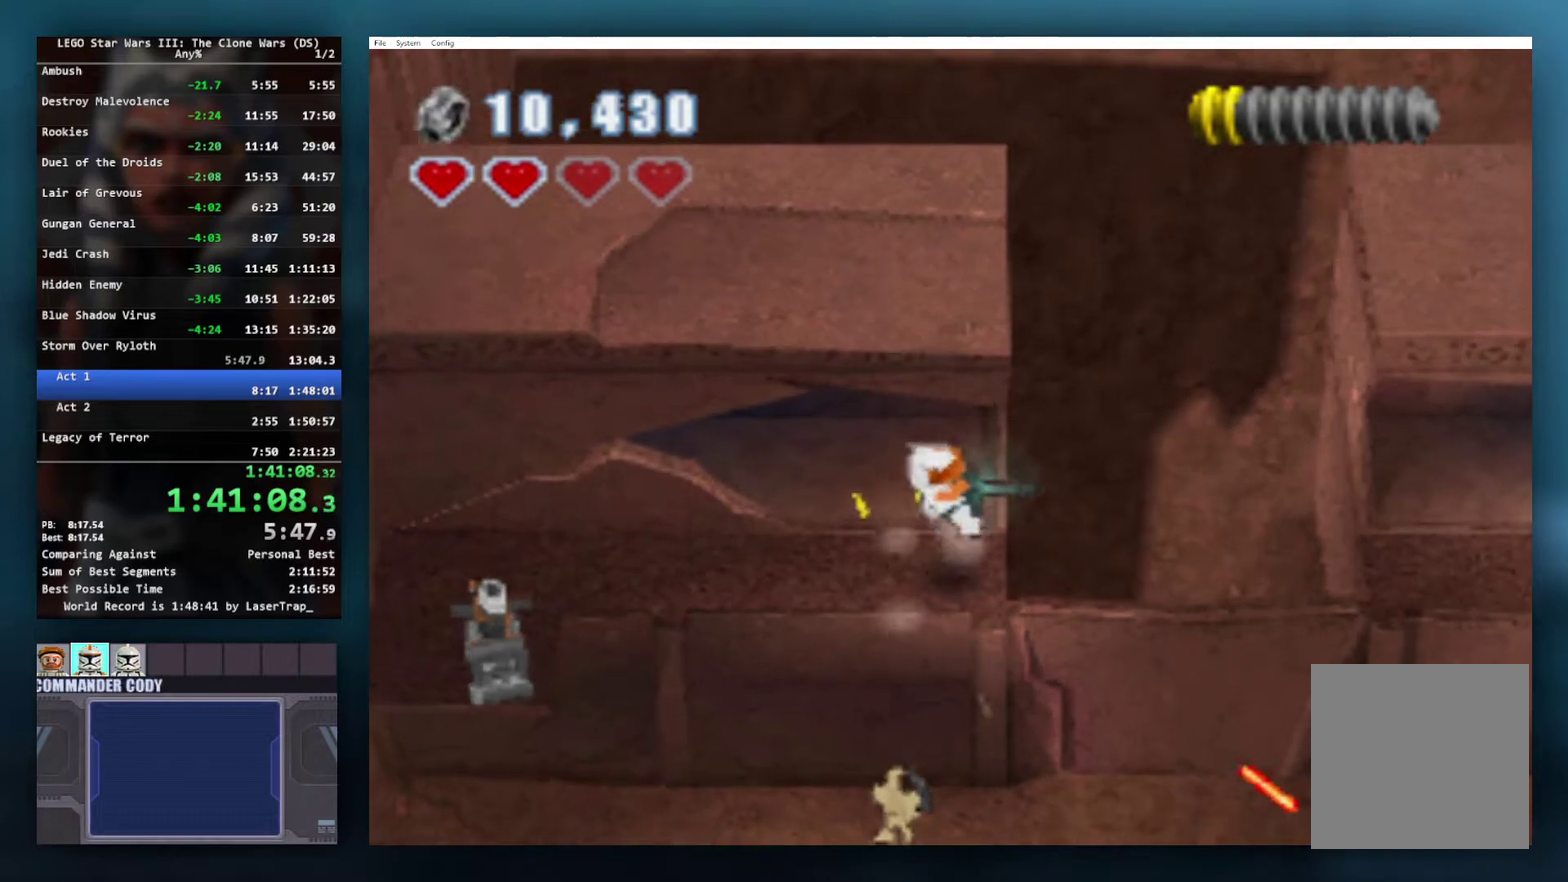
{"buttons": [], "left_stick": "center", "right_stick": "center", "events": []}
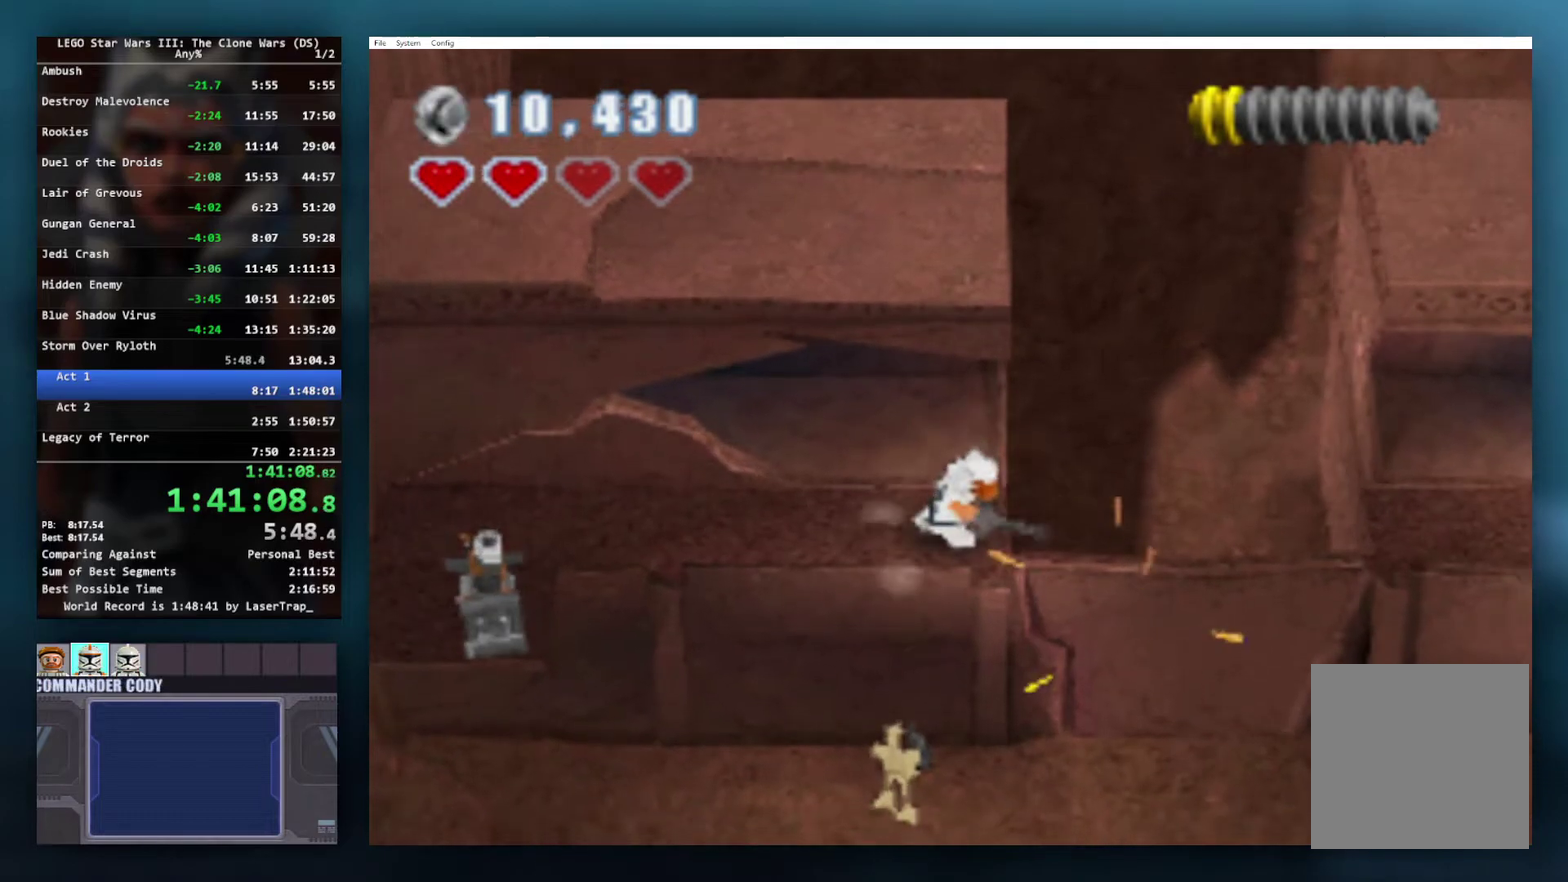
{"buttons": [], "left_stick": "center", "right_stick": "center", "events": [[17, "A", "down"], [100, "L1", "down"], [167, "A", "up"], [267, "L1", "up"]]}
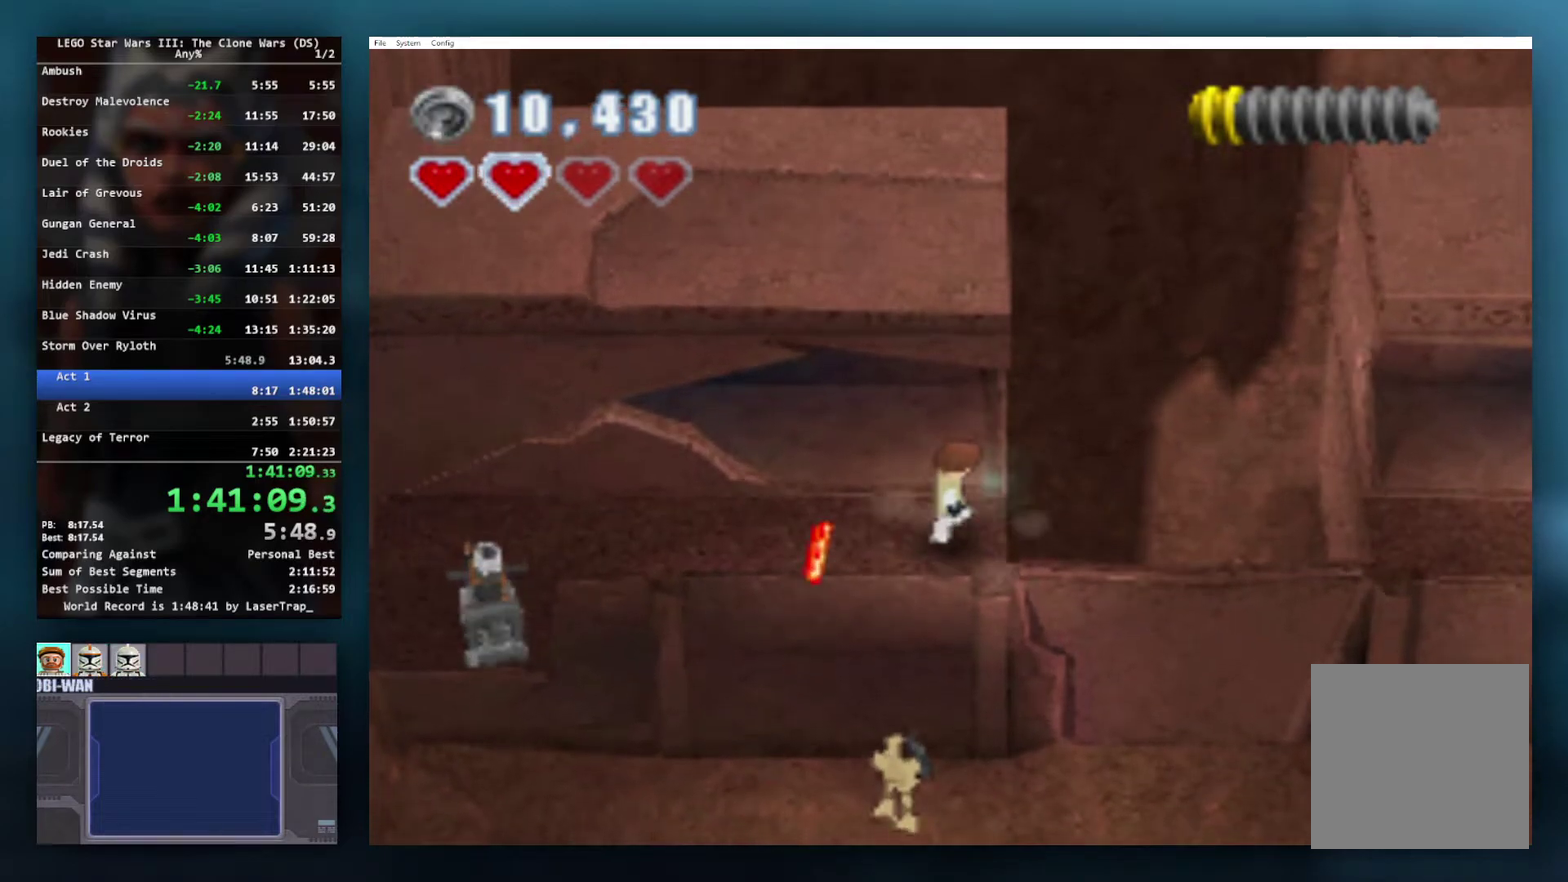
{"buttons": ["A"], "left_stick": "center", "right_stick": "center", "events": [[317, "A", "down"]]}
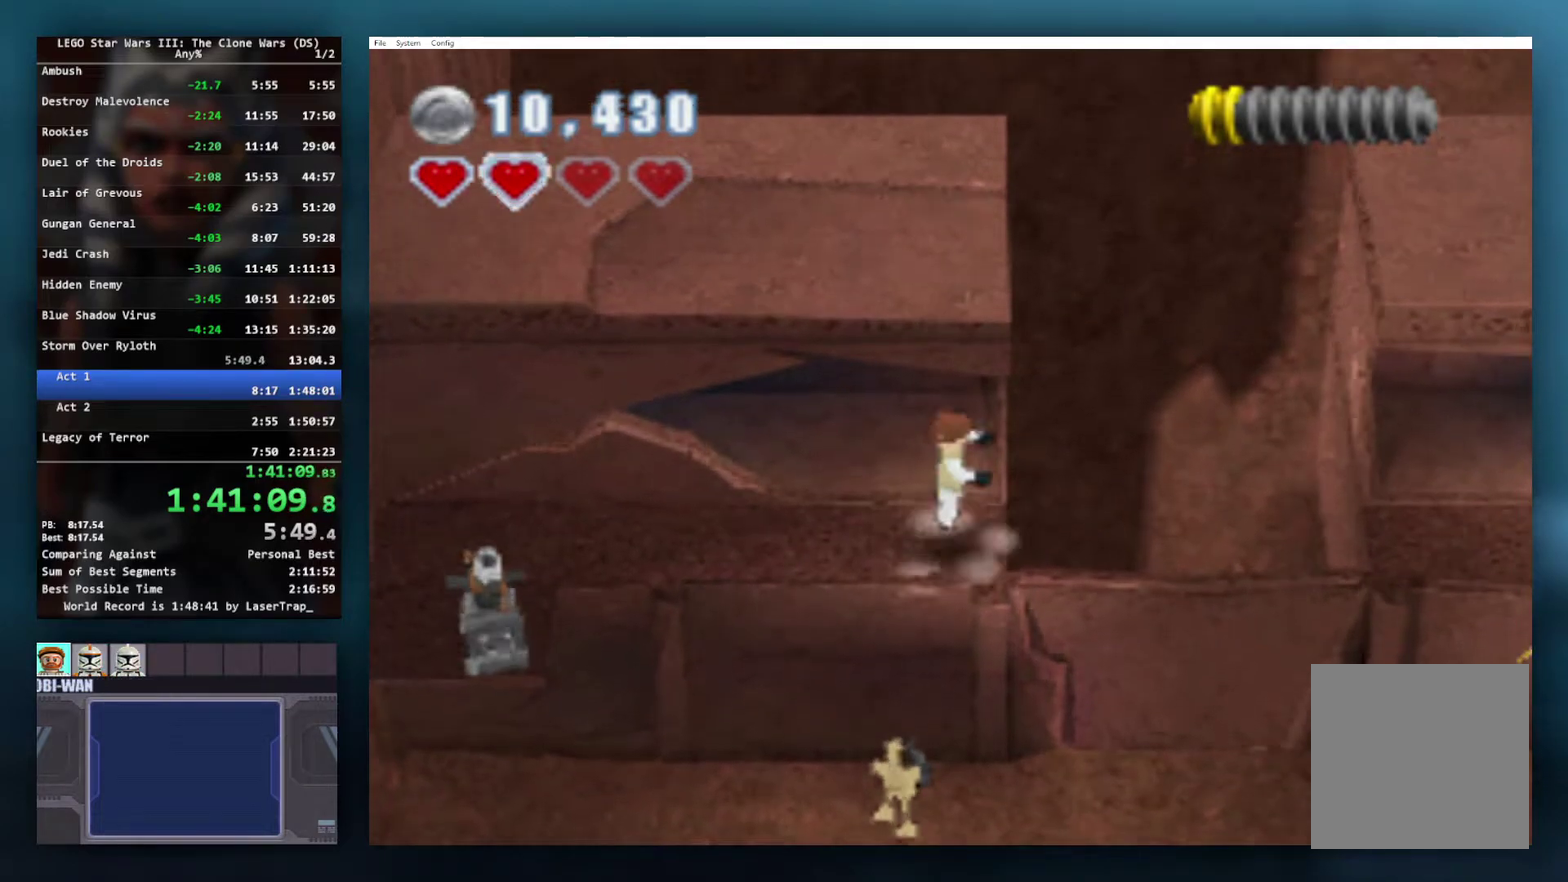
{"buttons": ["A"], "left_stick": "right", "right_stick": "center", "events": [[167, "A", "up"], [317, "A", "down"], [350, "left_stick", "right"]]}
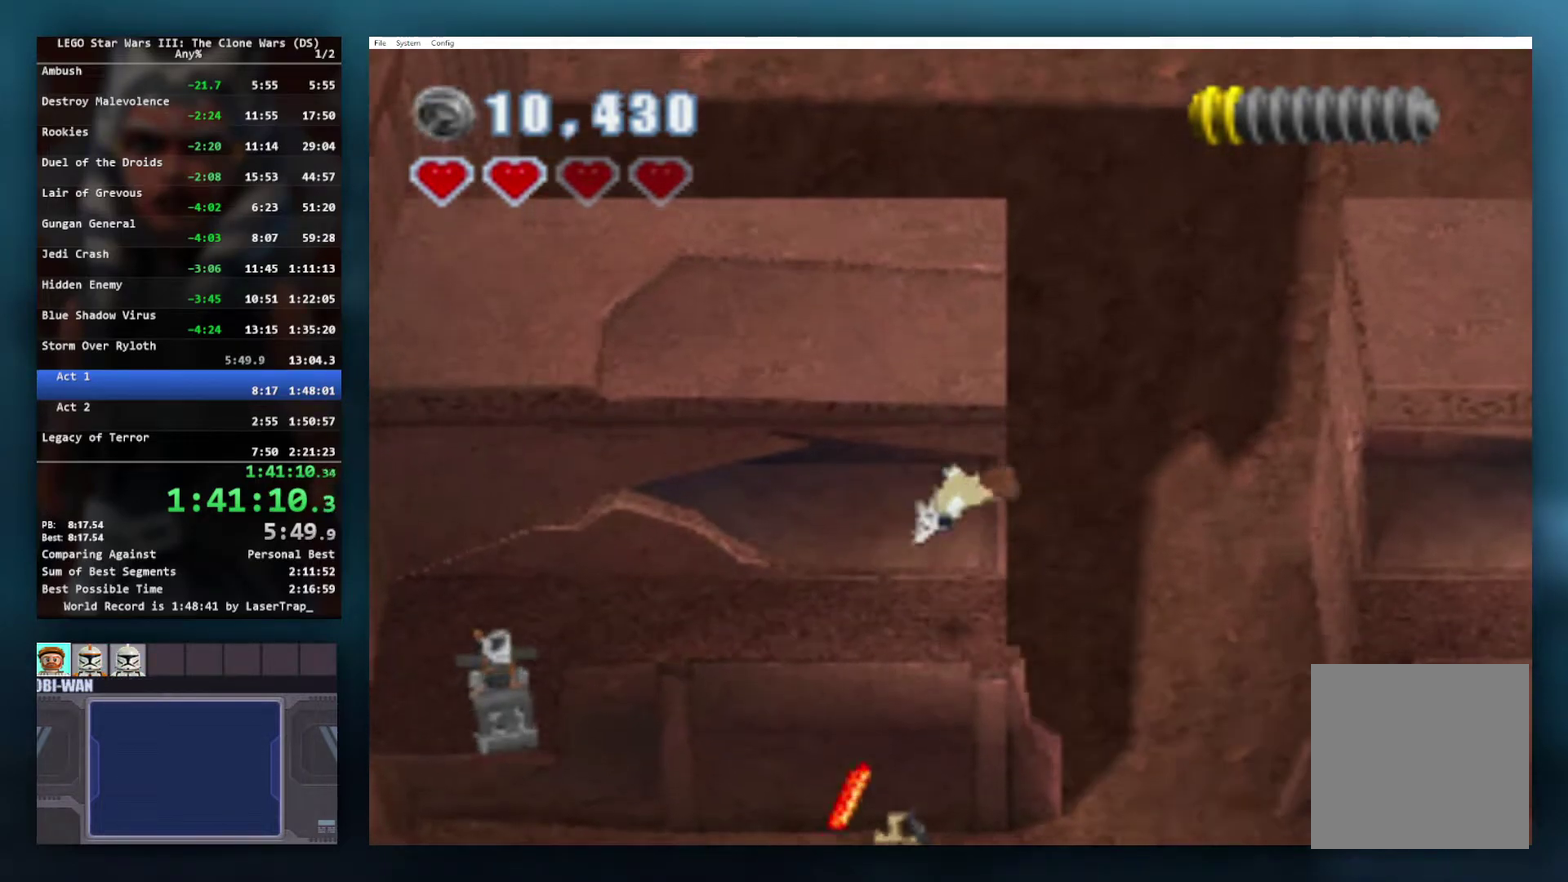
{"buttons": ["A"], "left_stick": "right", "right_stick": "center", "events": [[67, "R1", "down"], [167, "R1", "up"], [233, "R1", "down"], [467, "R1", "up"]]}
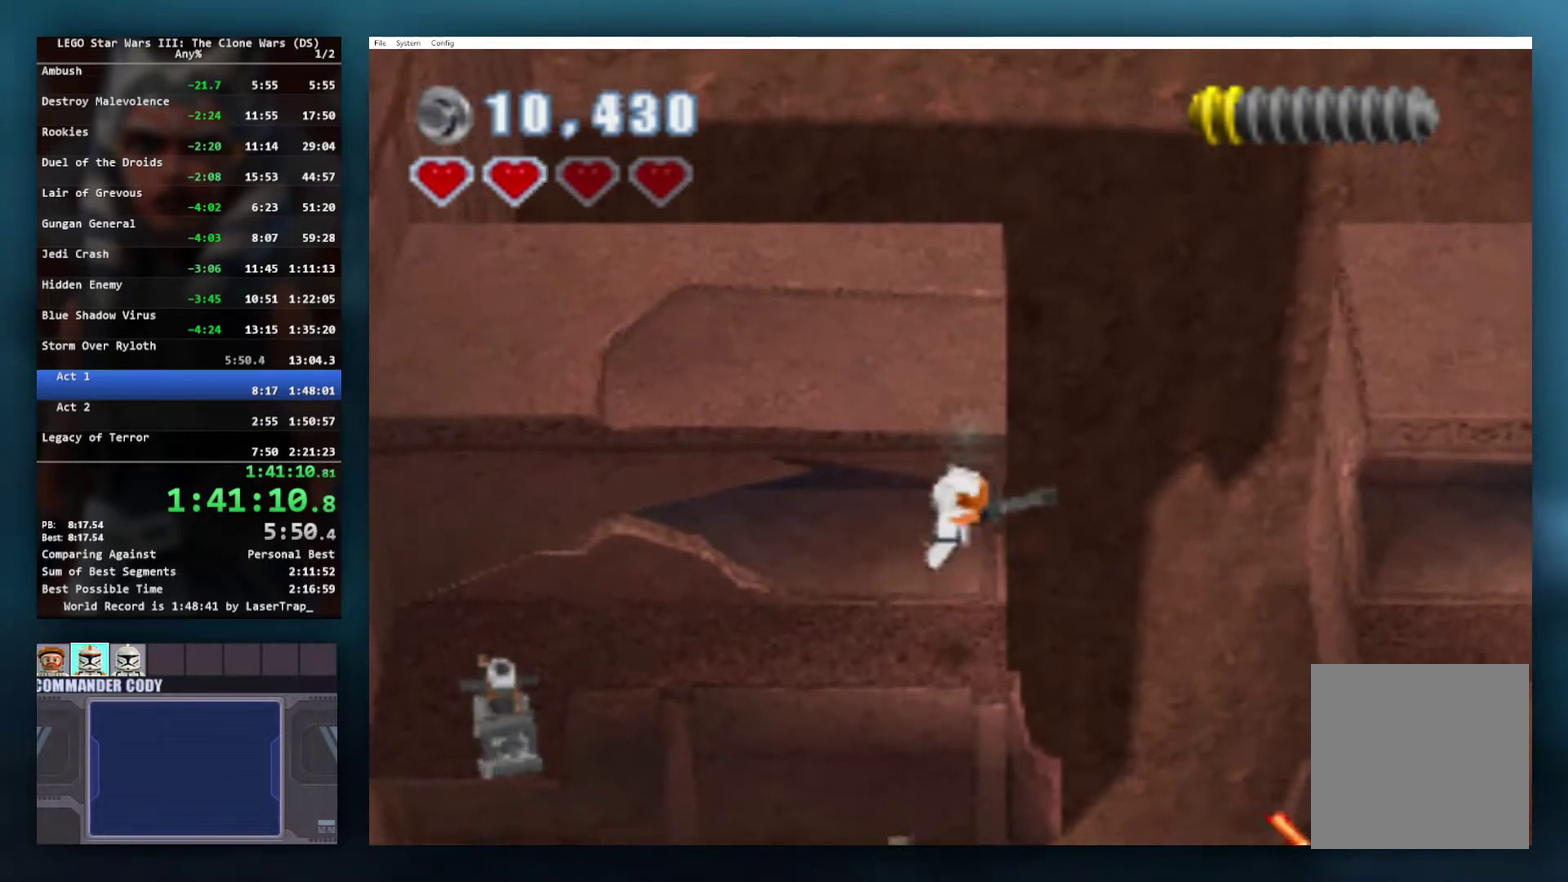
{"buttons": [], "left_stick": "center", "right_stick": "center", "events": [[83, "A", "up"], [467, "left_stick", "center"]]}
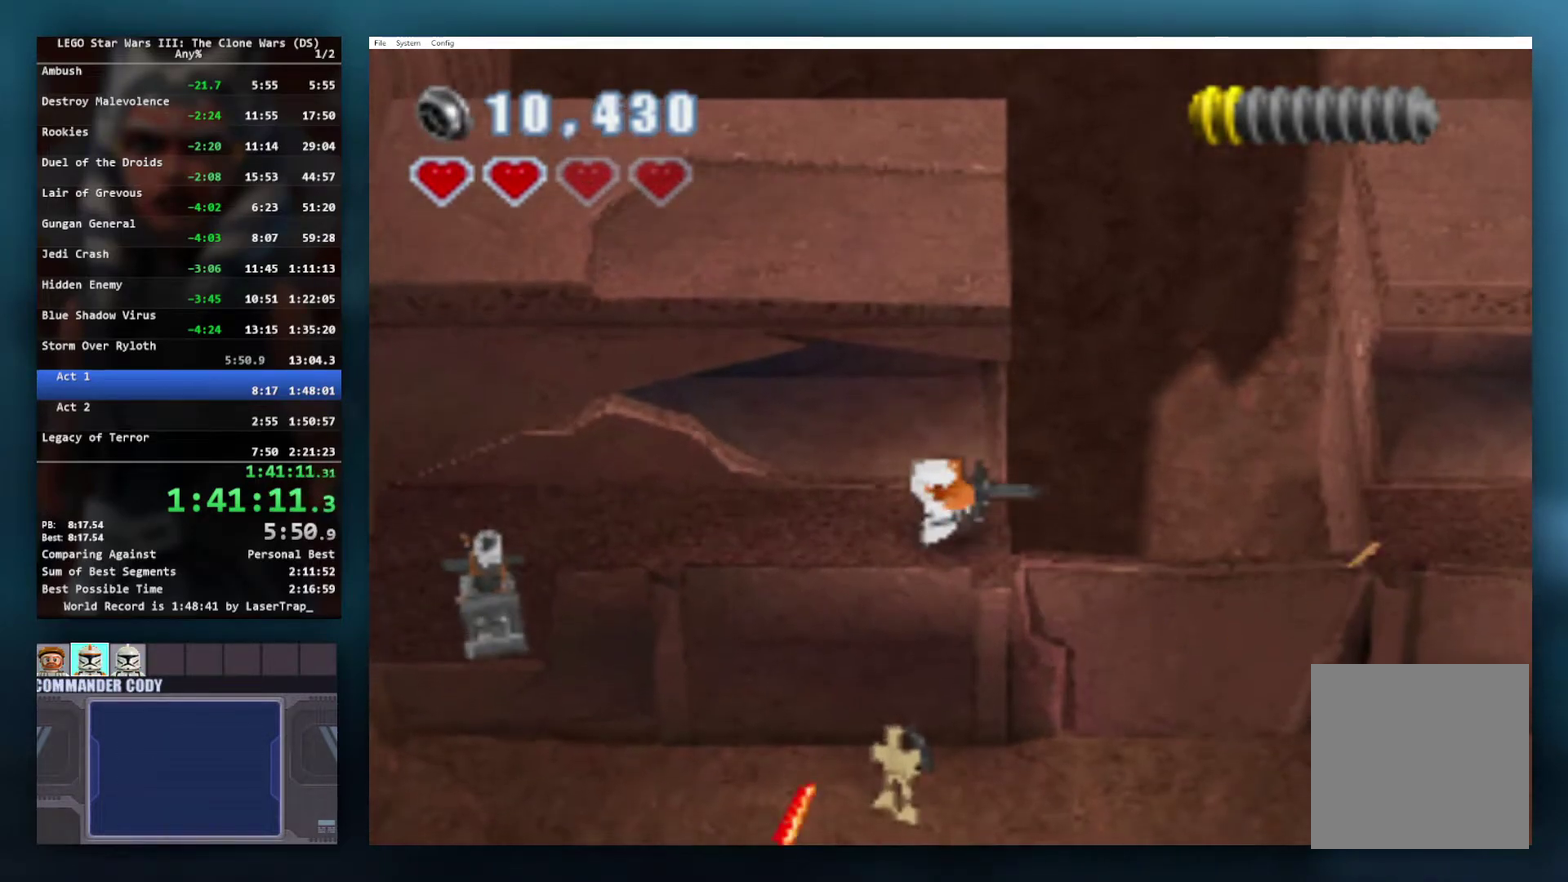
{"buttons": ["L1"], "left_stick": "center", "right_stick": "center", "events": [[333, "A", "down"], [400, "L1", "down"], [500, "A", "up"]]}
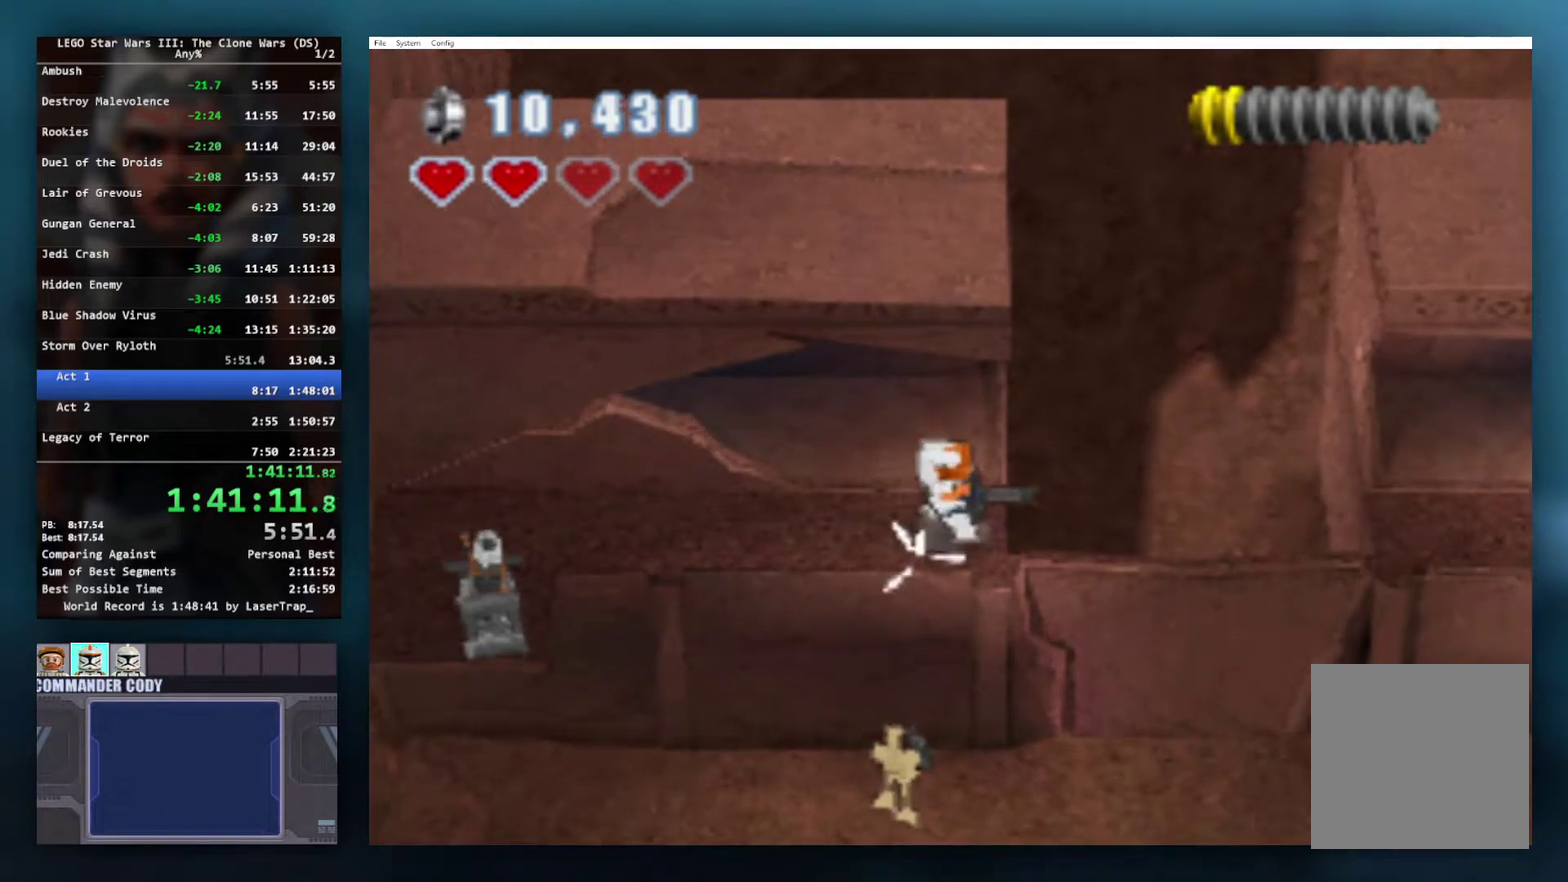
{"buttons": [], "left_stick": "center", "right_stick": "center", "events": [[33, "L1", "up"]]}
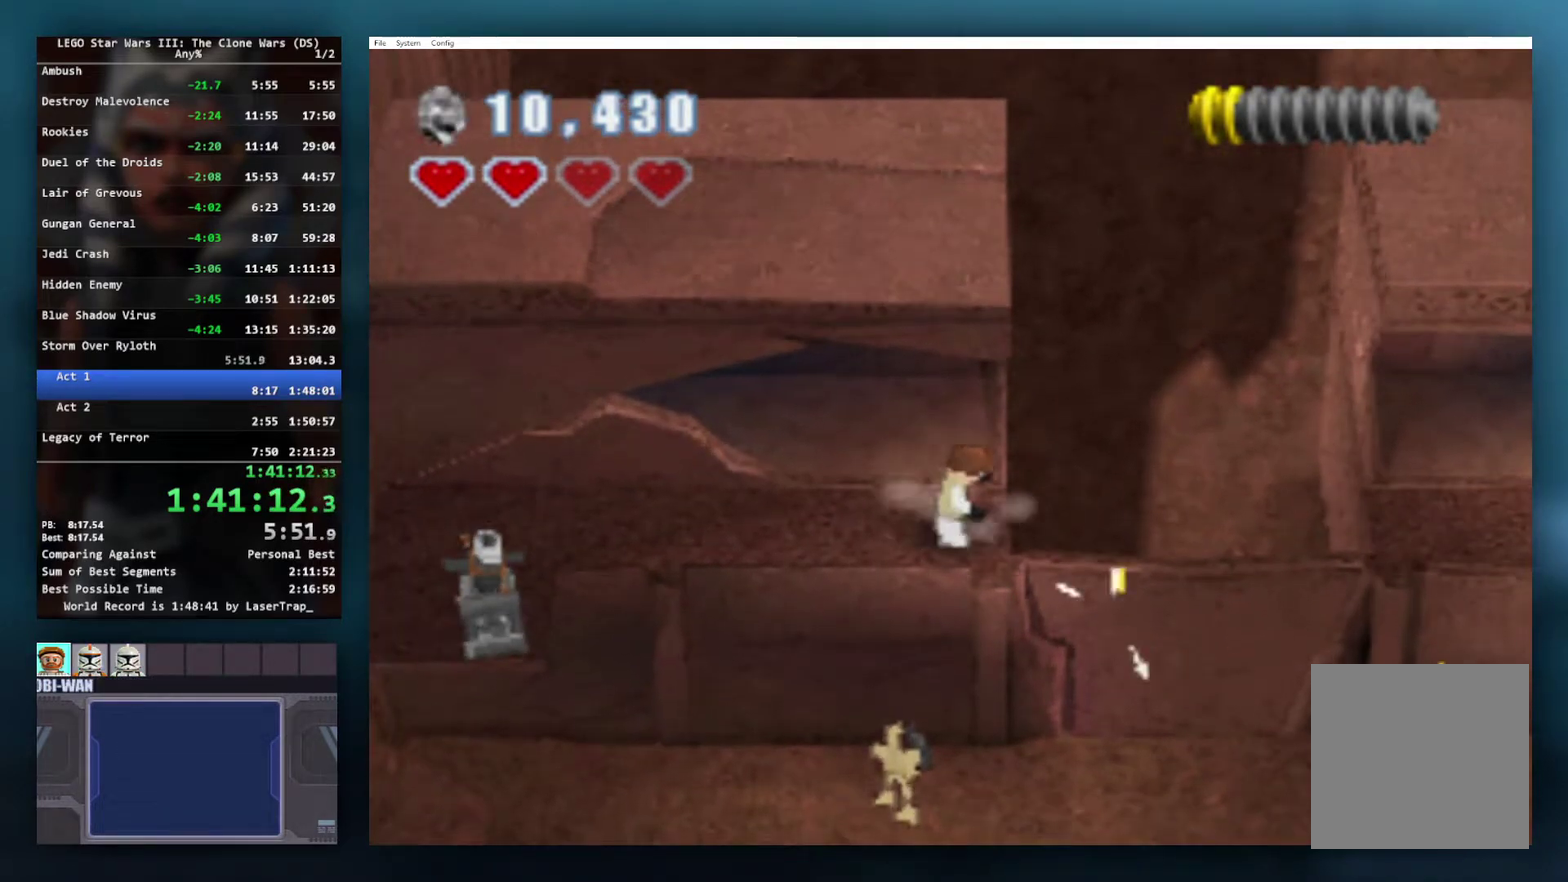
{"buttons": [], "left_stick": "center", "right_stick": "center", "events": [[83, "A", "down"], [400, "A", "up"]]}
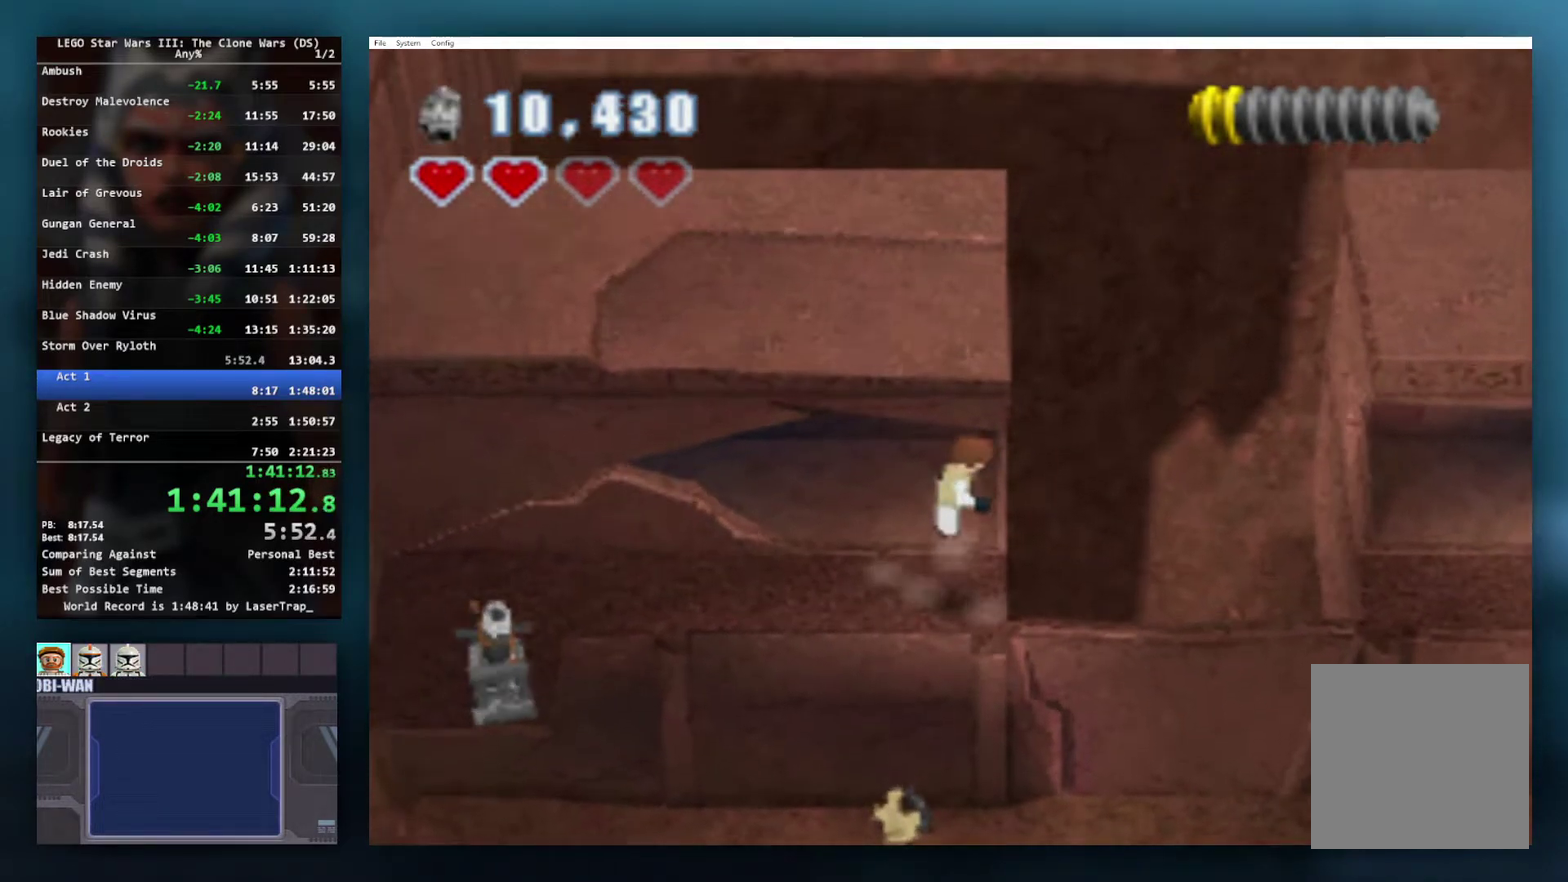
{"buttons": ["A"], "left_stick": "right", "right_stick": "center", "events": [[83, "A", "down"], [150, "left_stick", "right"], [367, "R1", "down"], [500, "R1", "up"]]}
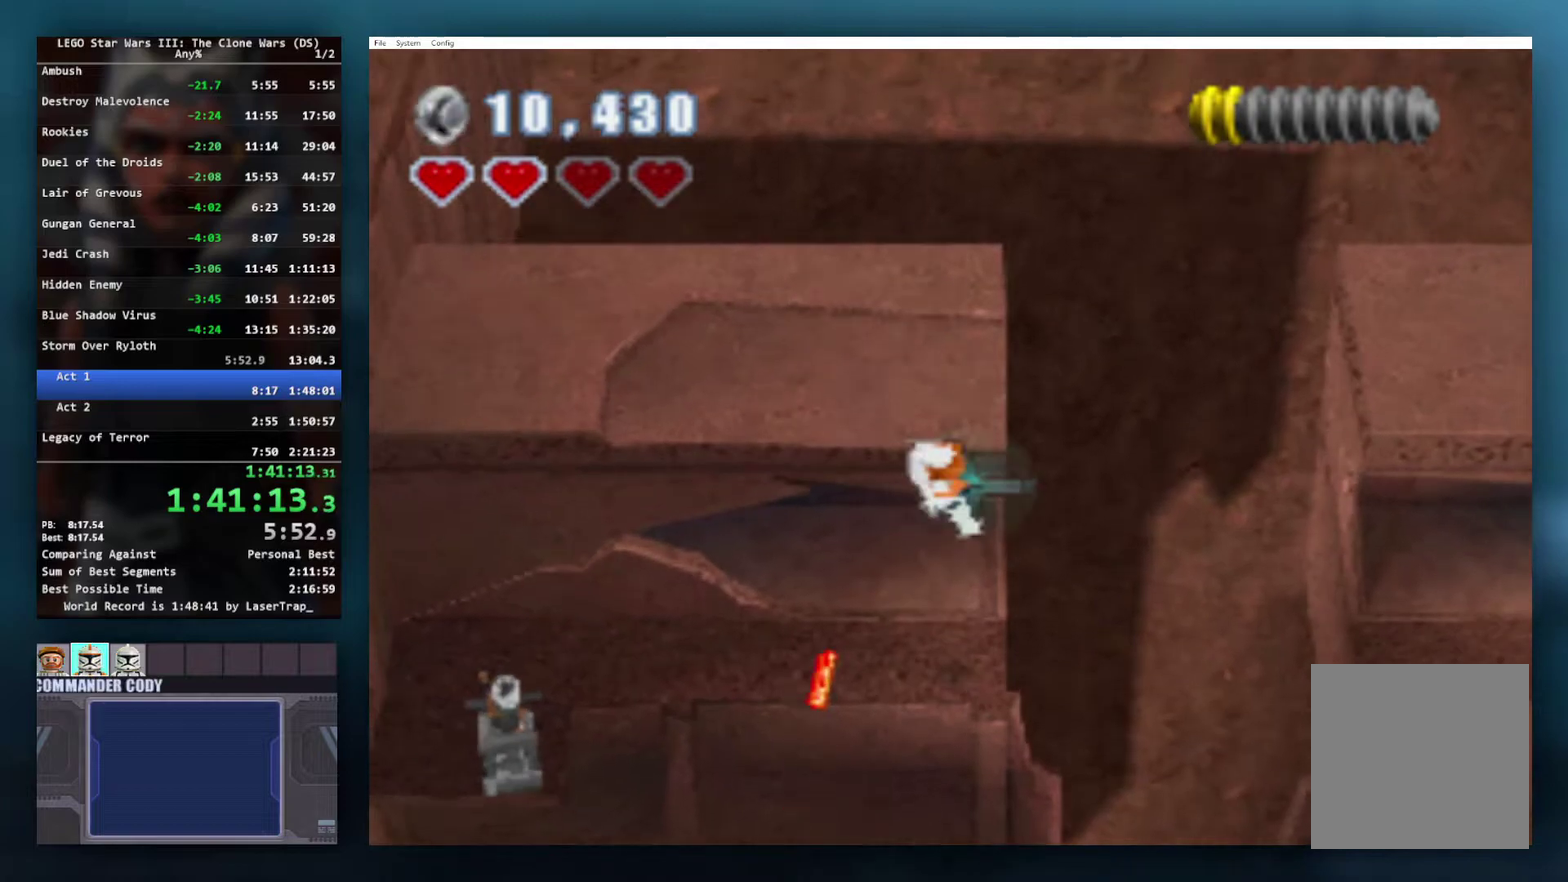
{"buttons": ["A"], "left_stick": "right", "right_stick": "center", "events": [[50, "R1", "down"], [183, "R1", "up"]]}
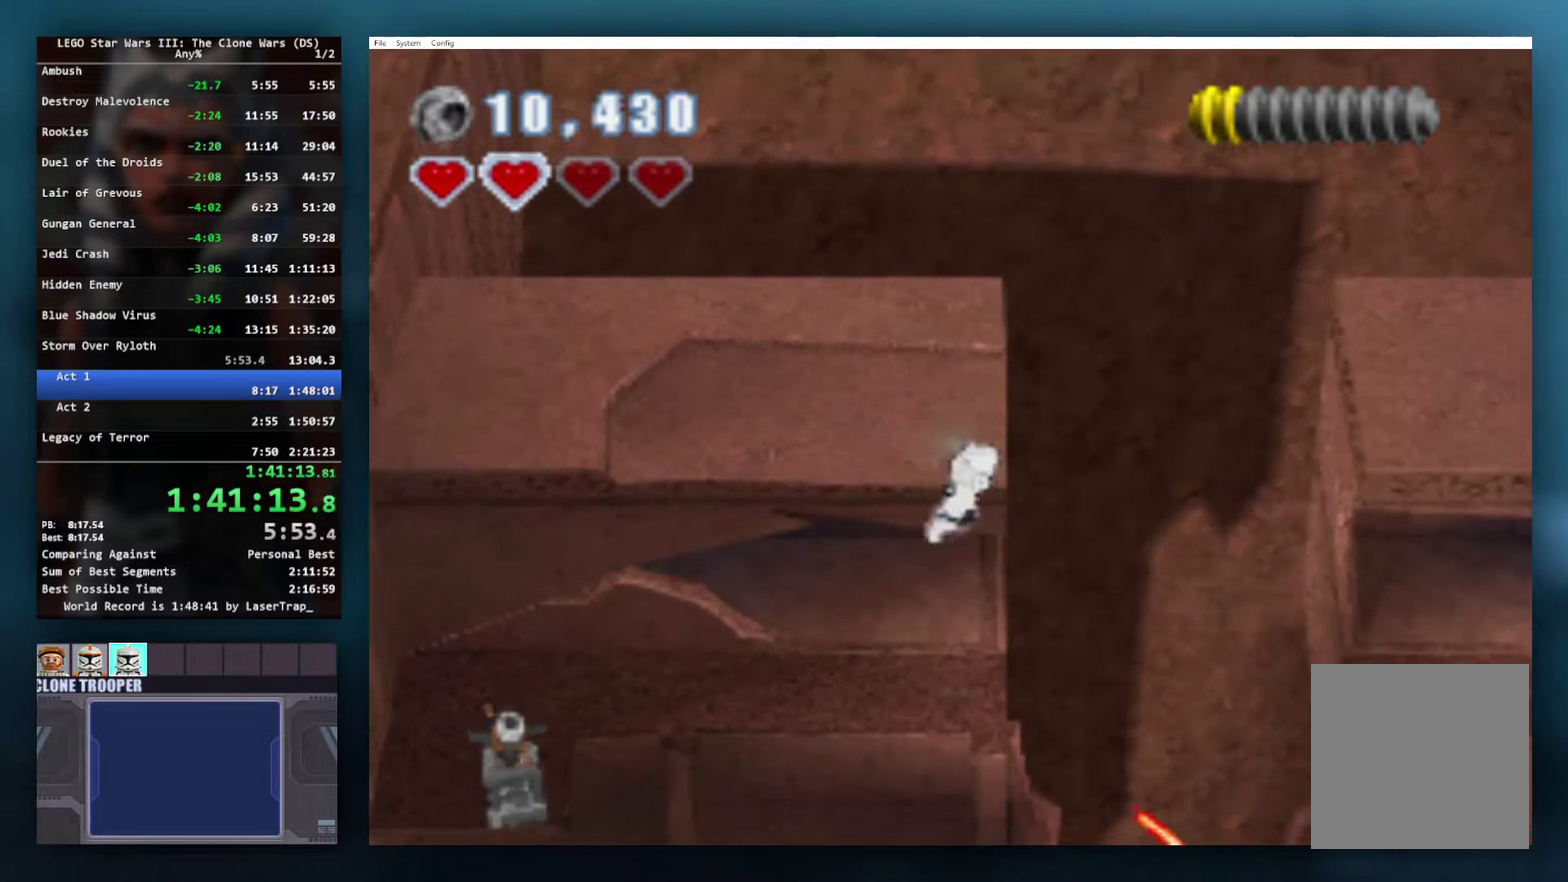
{"buttons": [], "left_stick": "center", "right_stick": "center", "events": [[133, "A", "up"], [300, "left_stick", "center"]]}
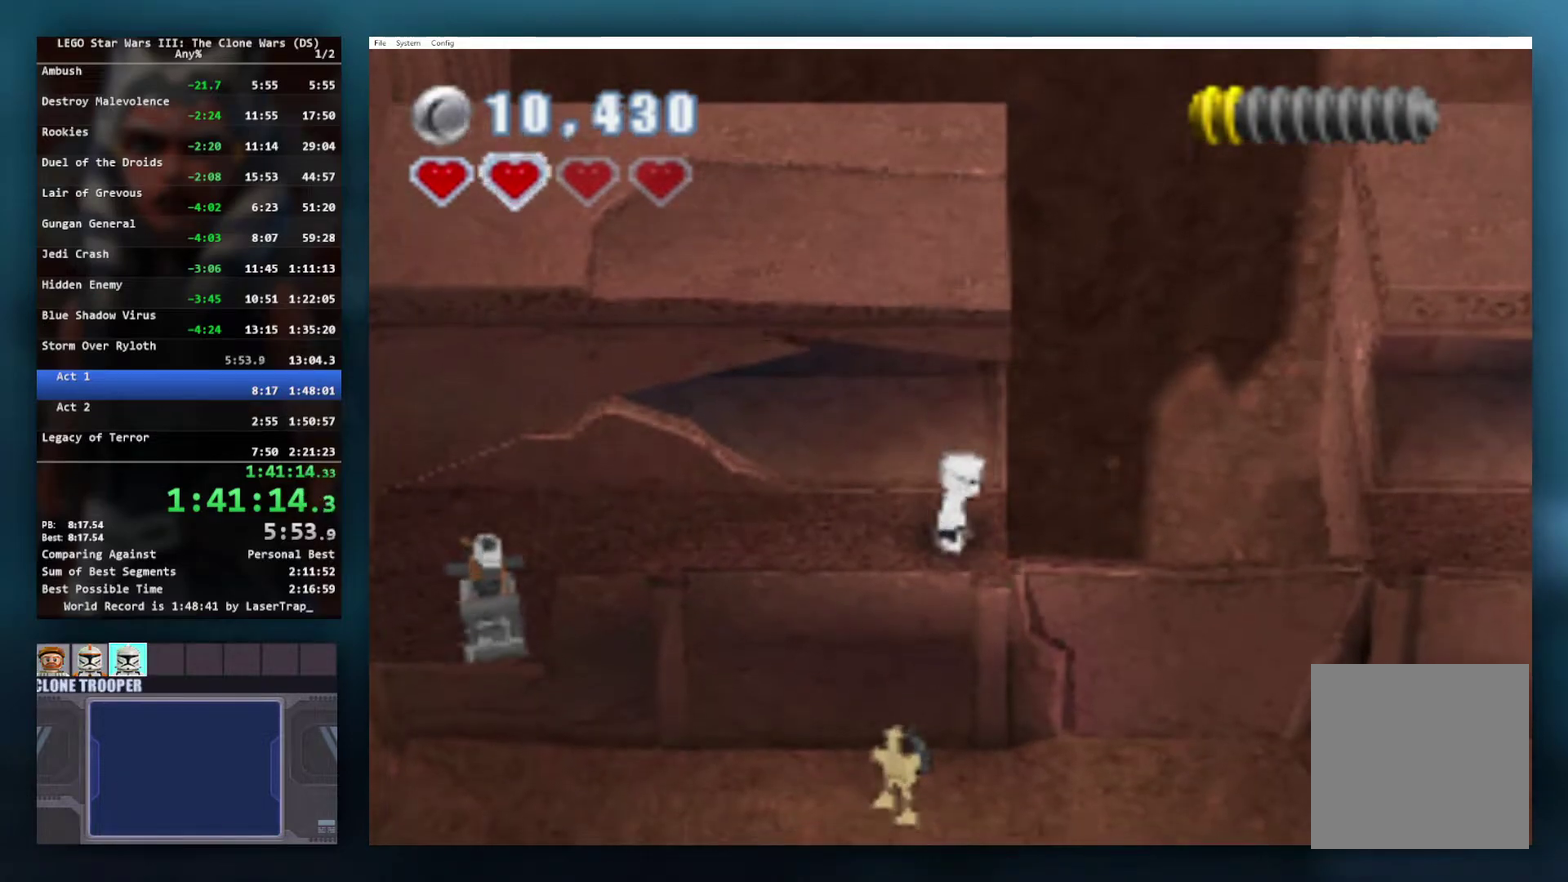
{"buttons": [], "left_stick": "center", "right_stick": "center", "events": [[50, "A", "down"], [167, "L1", "down"], [233, "A", "up"], [300, "L1", "up"]]}
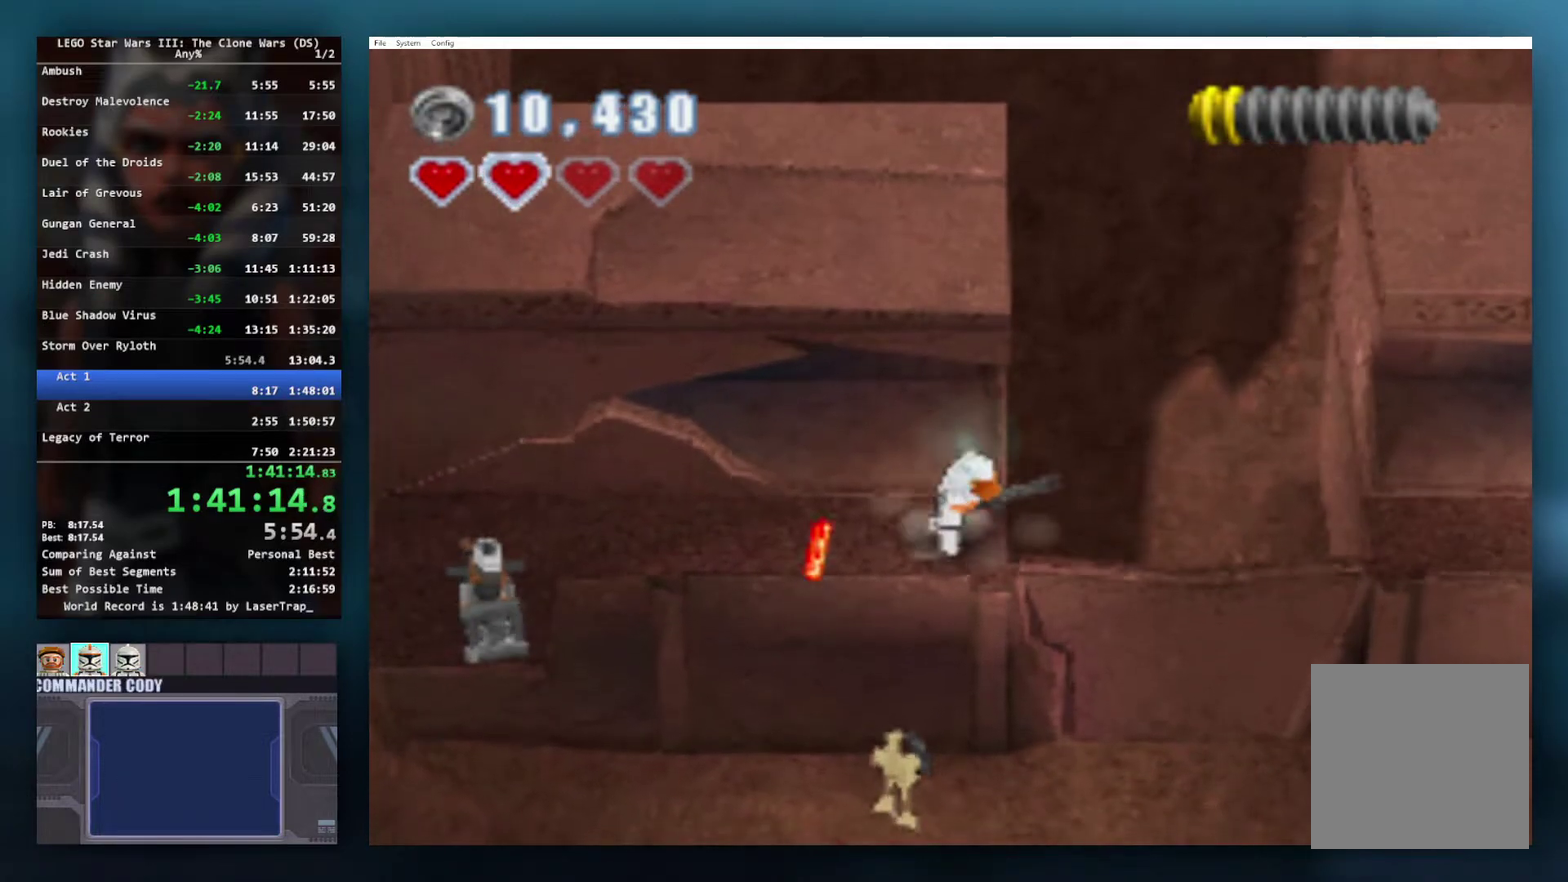
{"buttons": [], "left_stick": "center", "right_stick": "center", "events": [[350, "A", "down"], [500, "A", "up"]]}